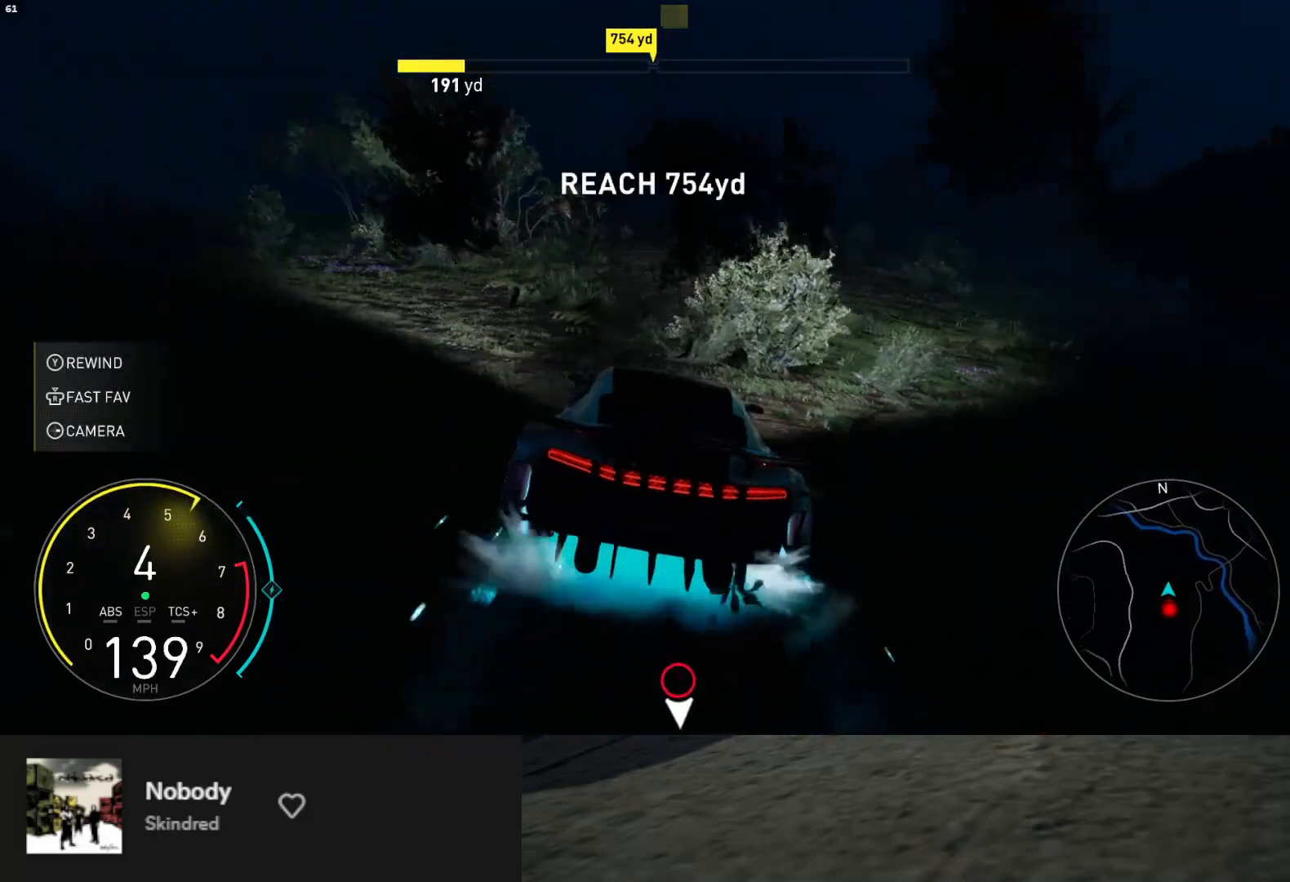
Gameplay with a controller (Xbox layout); each line is a JSON object with the inputs held at the frame after it. "events" lists button and stick changes between this image and that frame as [ms after this image, input, new state], when the widget could be followed in between. Not read: L3.
{"buttons": ["L1", "R2"], "left_stick": "up-left", "right_stick": "center", "events": [[117, "left_stick", "right"], [183, "left_stick", "center"], [300, "L1", "down"], [433, "left_stick", "up-left"]]}
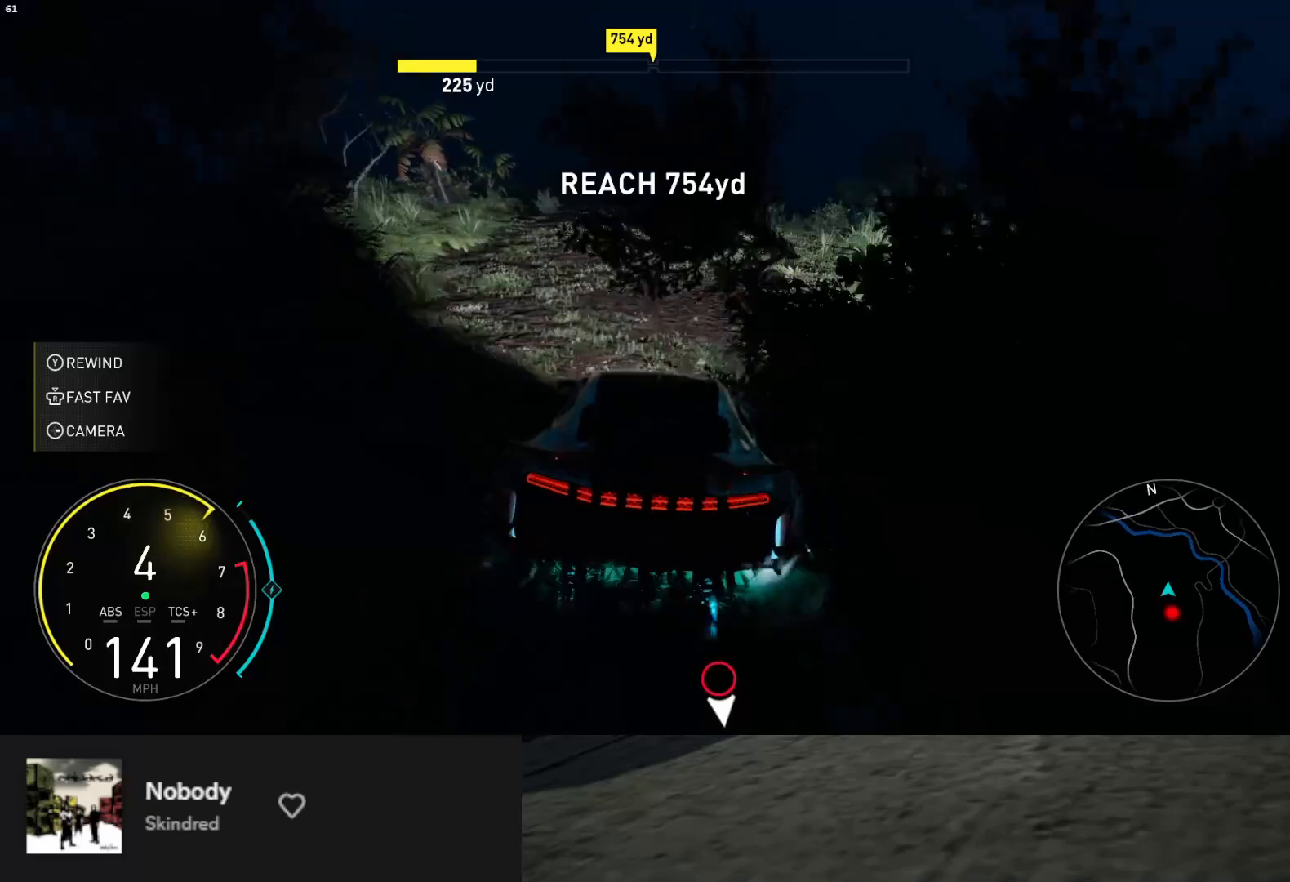
{"buttons": ["R2"], "left_stick": "down", "right_stick": "center", "events": [[100, "left_stick", "center"], [133, "L1", "up"], [383, "left_stick", "down-left"], [467, "left_stick", "down"]]}
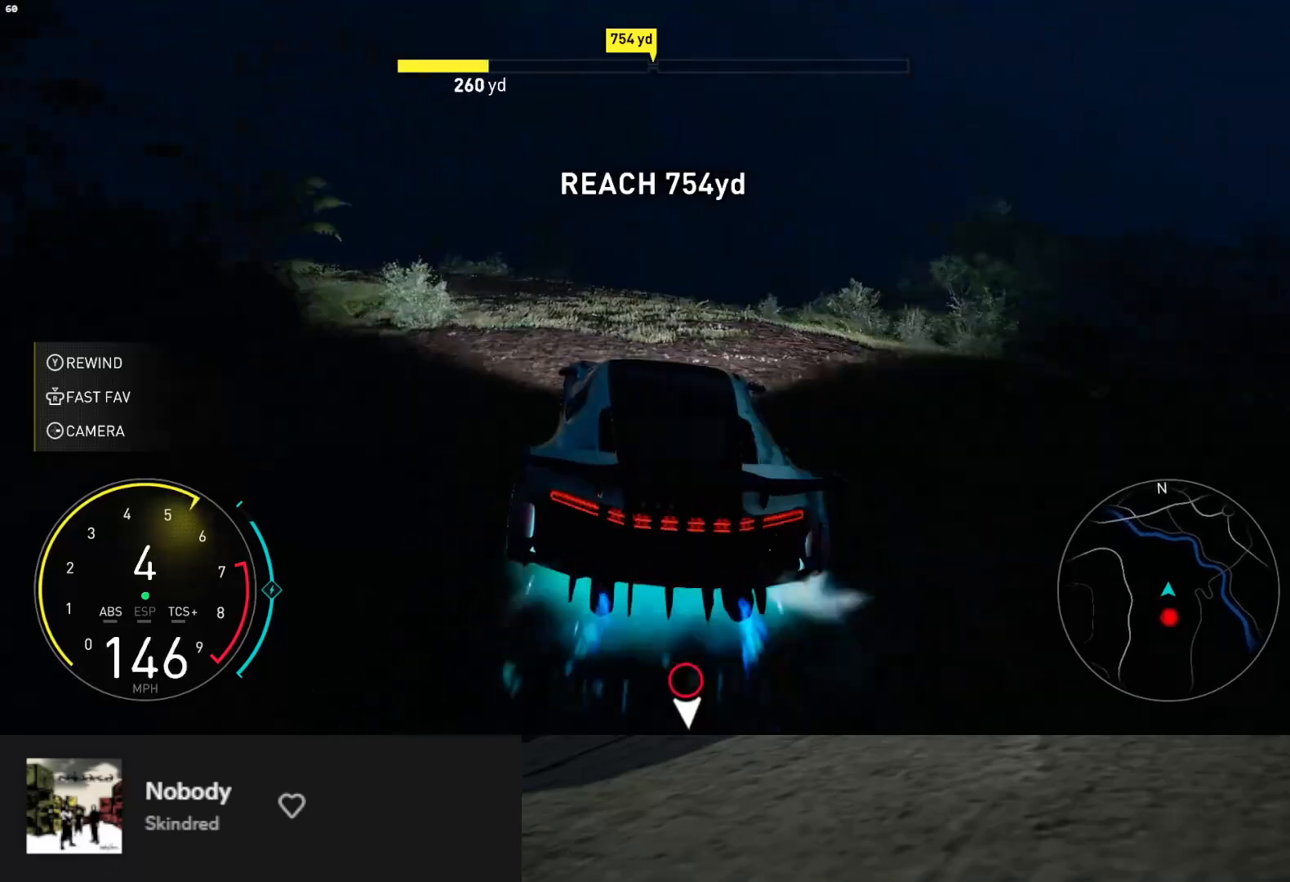
{"buttons": ["R2"], "left_stick": "down", "right_stick": "center", "events": []}
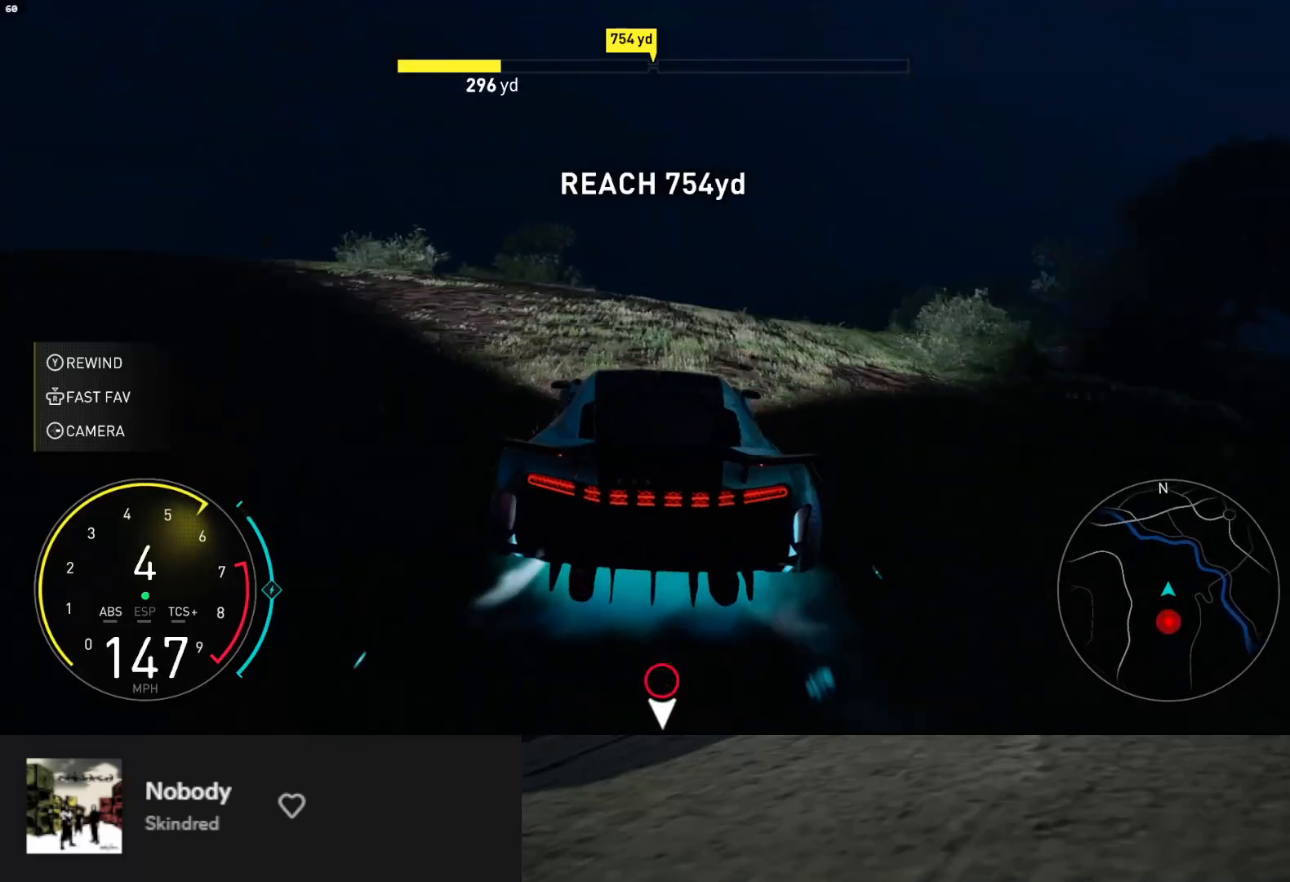
{"buttons": ["R2"], "left_stick": "down-left", "right_stick": "center", "events": [[83, "L1", "down"], [450, "left_stick", "down-left"], [467, "L1", "up"]]}
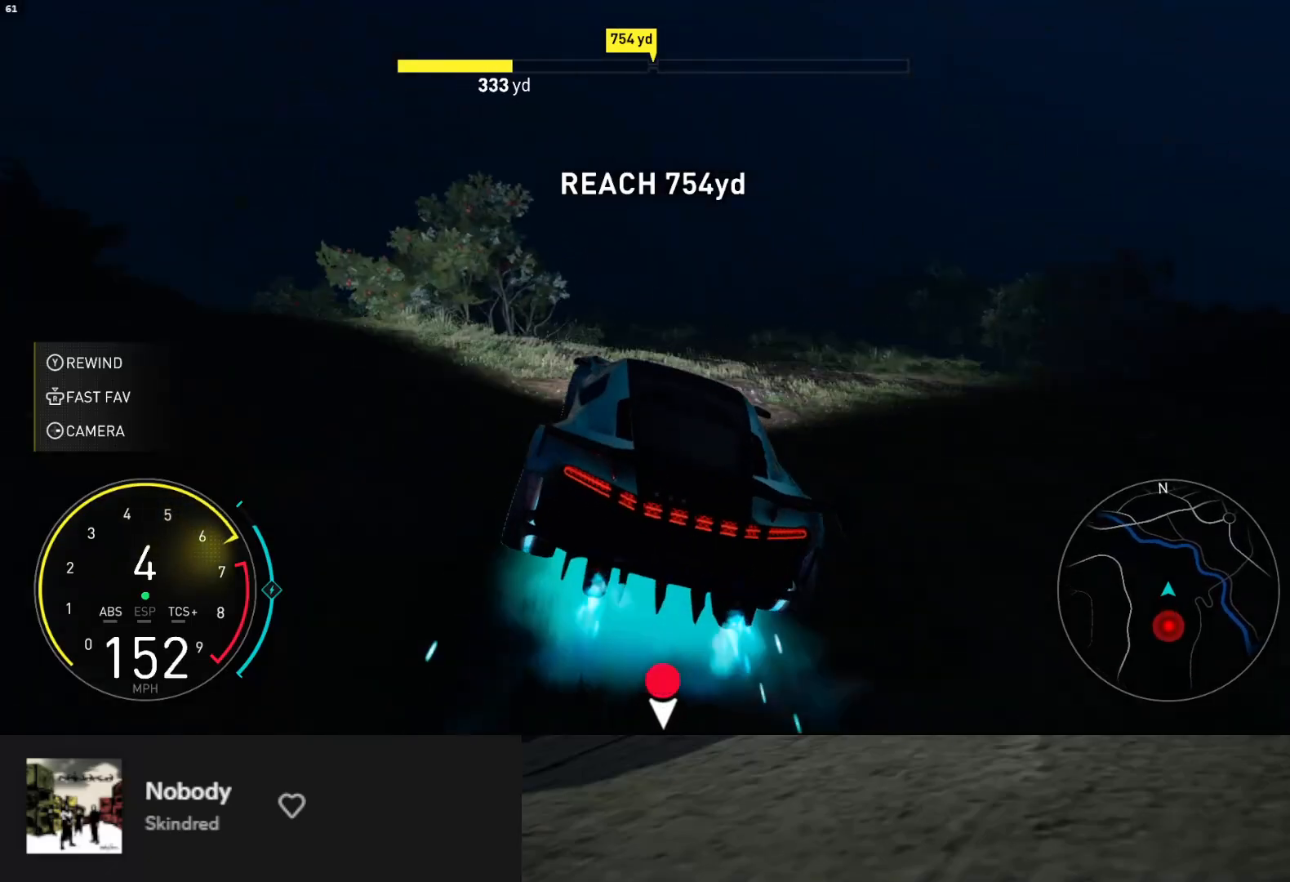
{"buttons": ["R2"], "left_stick": "down", "right_stick": "center", "events": [[83, "left_stick", "down"]]}
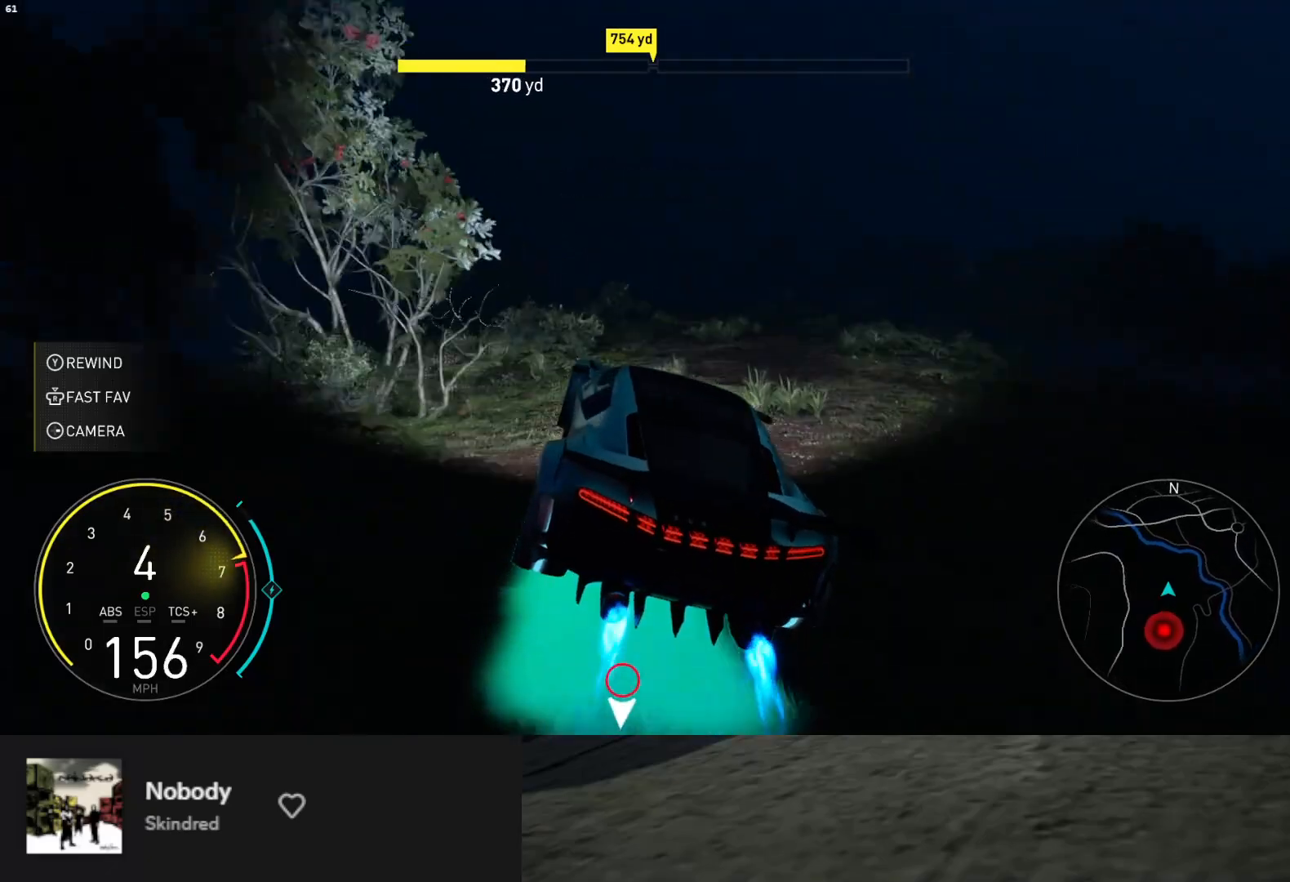
{"buttons": ["R2"], "left_stick": "down-right", "right_stick": "center", "events": [[83, "left_stick", "down-right"], [283, "left_stick", "down"], [433, "left_stick", "down-right"]]}
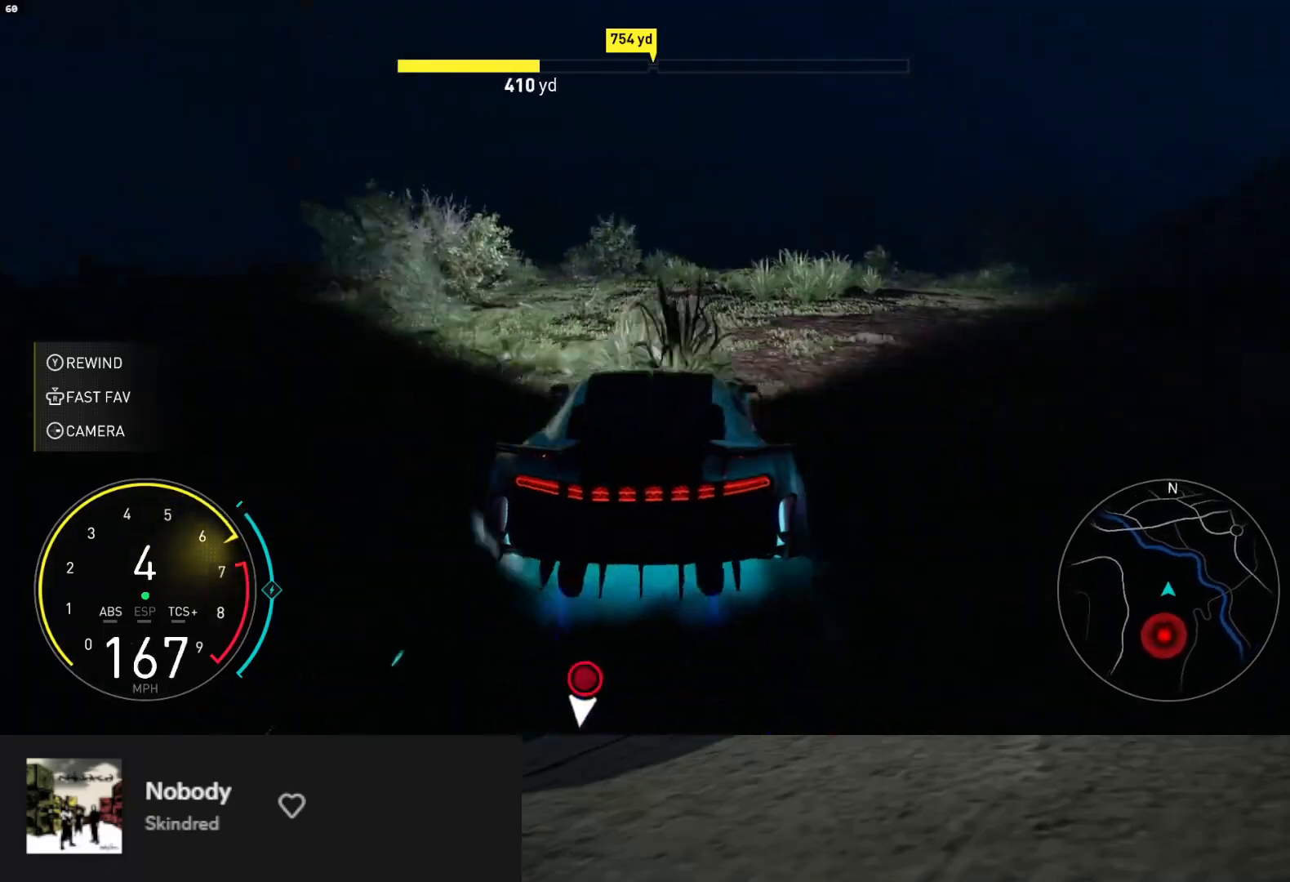
{"buttons": ["R2"], "left_stick": "down", "right_stick": "center", "events": [[50, "left_stick", "down"]]}
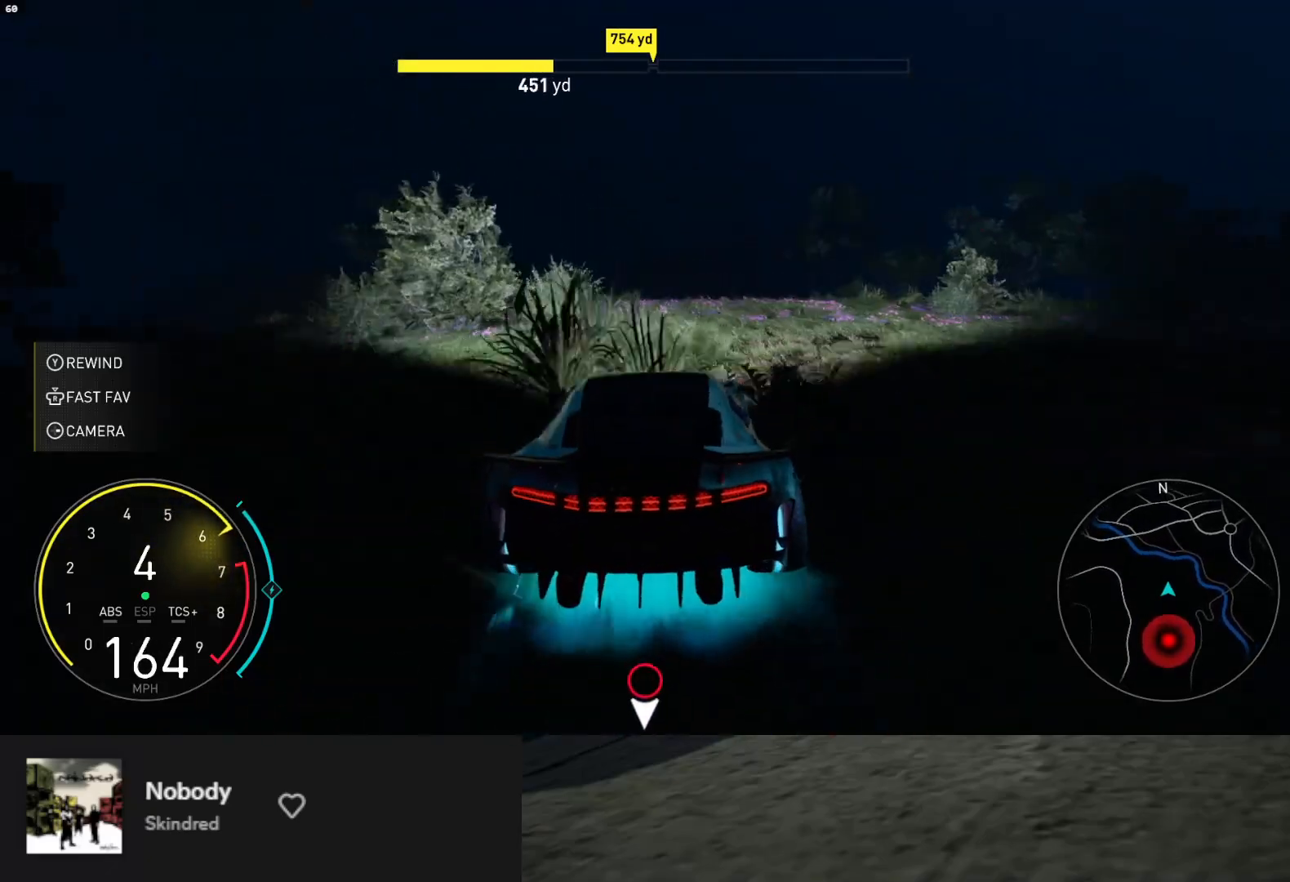
{"buttons": ["R2"], "left_stick": "down-right", "right_stick": "center", "events": [[450, "left_stick", "down-right"]]}
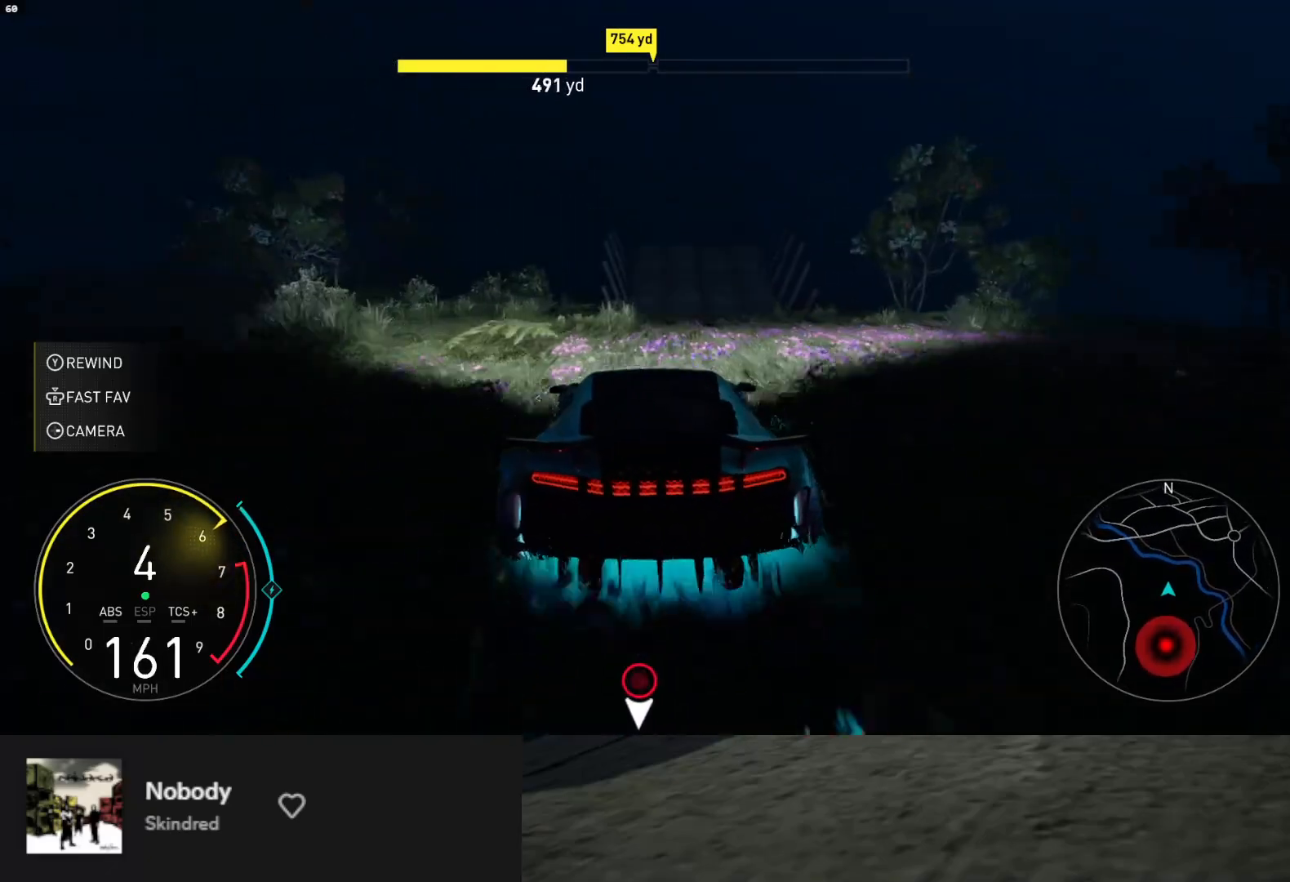
{"buttons": ["R2"], "left_stick": "center", "right_stick": "center", "events": [[133, "left_stick", "center"]]}
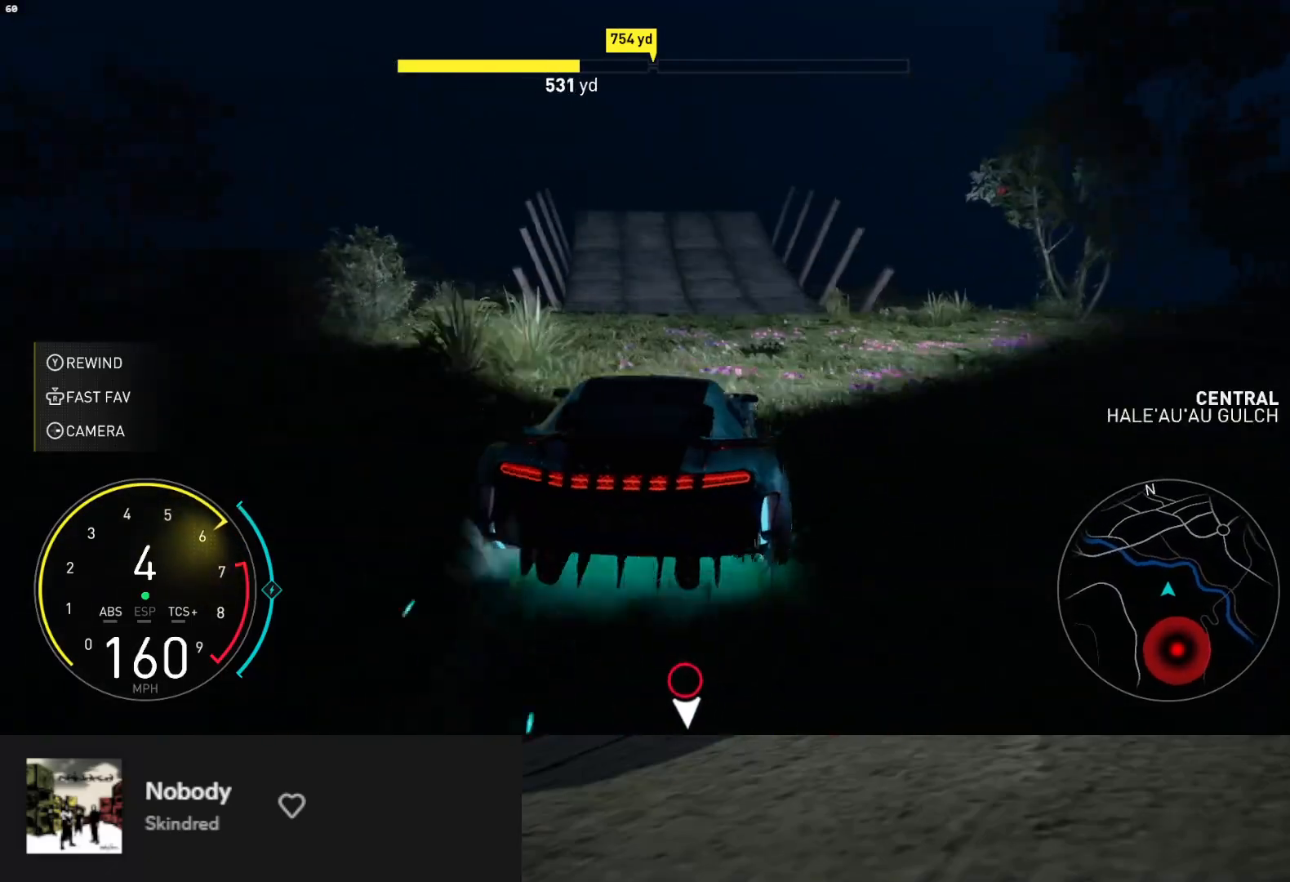
{"buttons": ["R2"], "left_stick": "right", "right_stick": "center", "events": [[217, "left_stick", "right"]]}
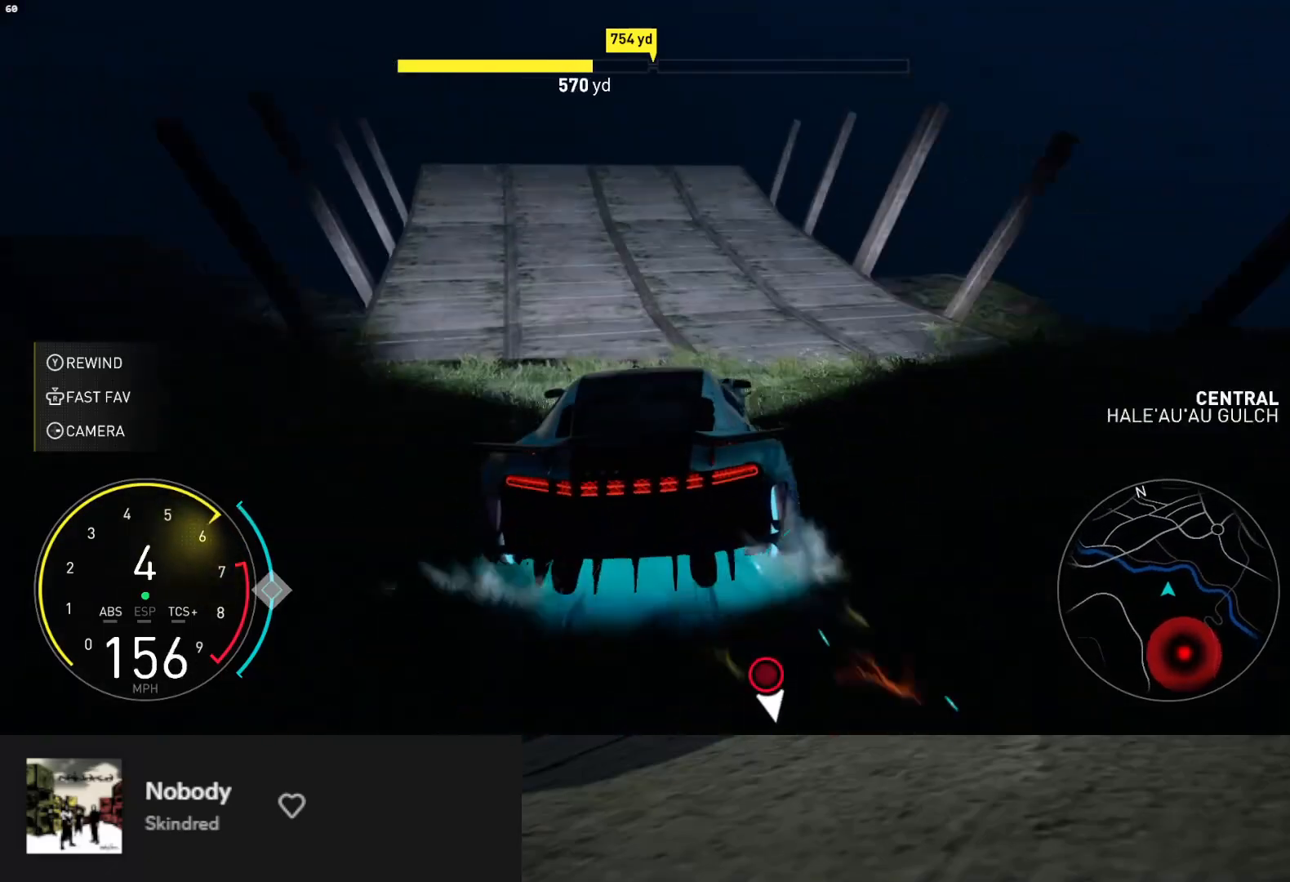
{"buttons": ["R2"], "left_stick": "right", "right_stick": "center", "events": []}
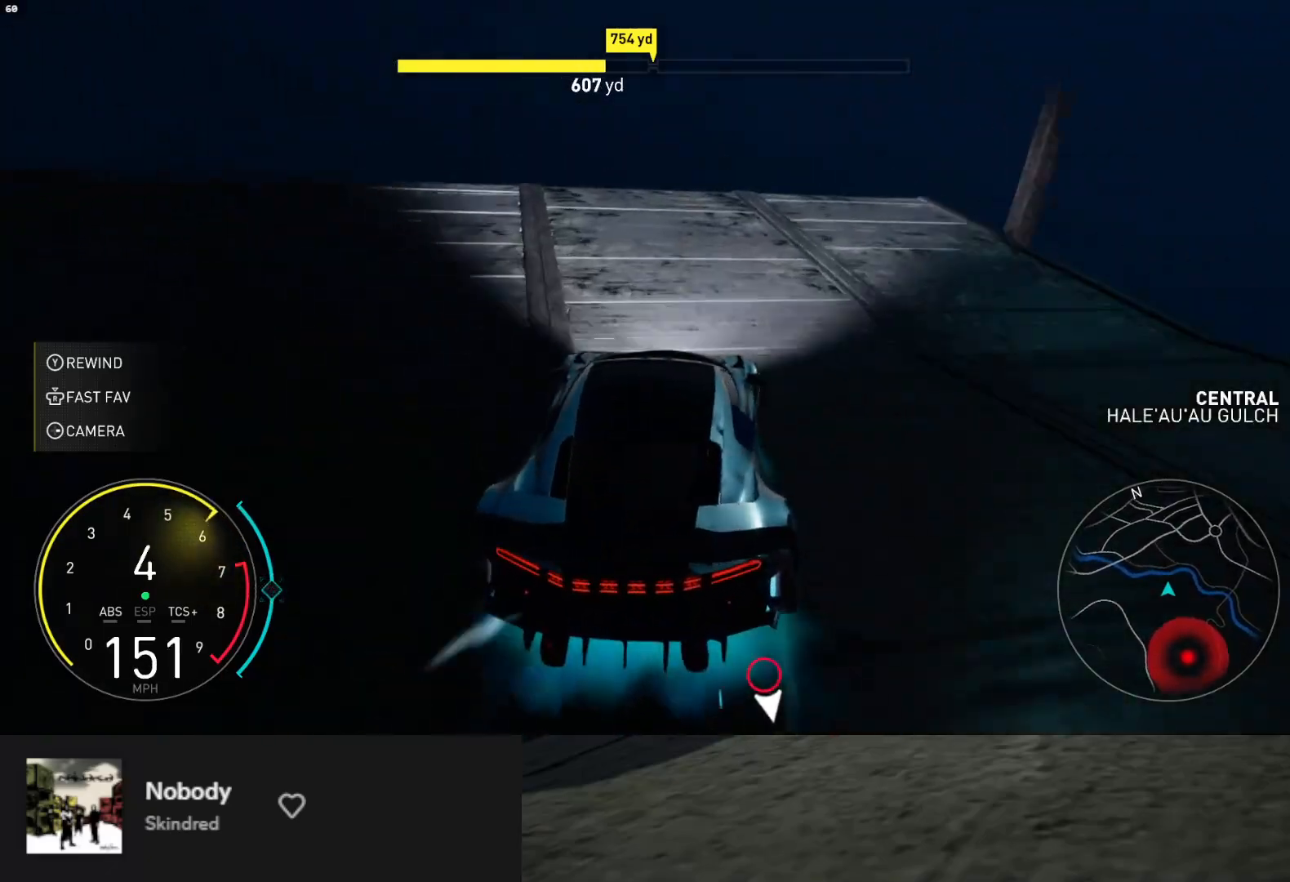
{"buttons": ["L1", "R2"], "left_stick": "center", "right_stick": "center", "events": [[83, "left_stick", "center"], [150, "L1", "down"]]}
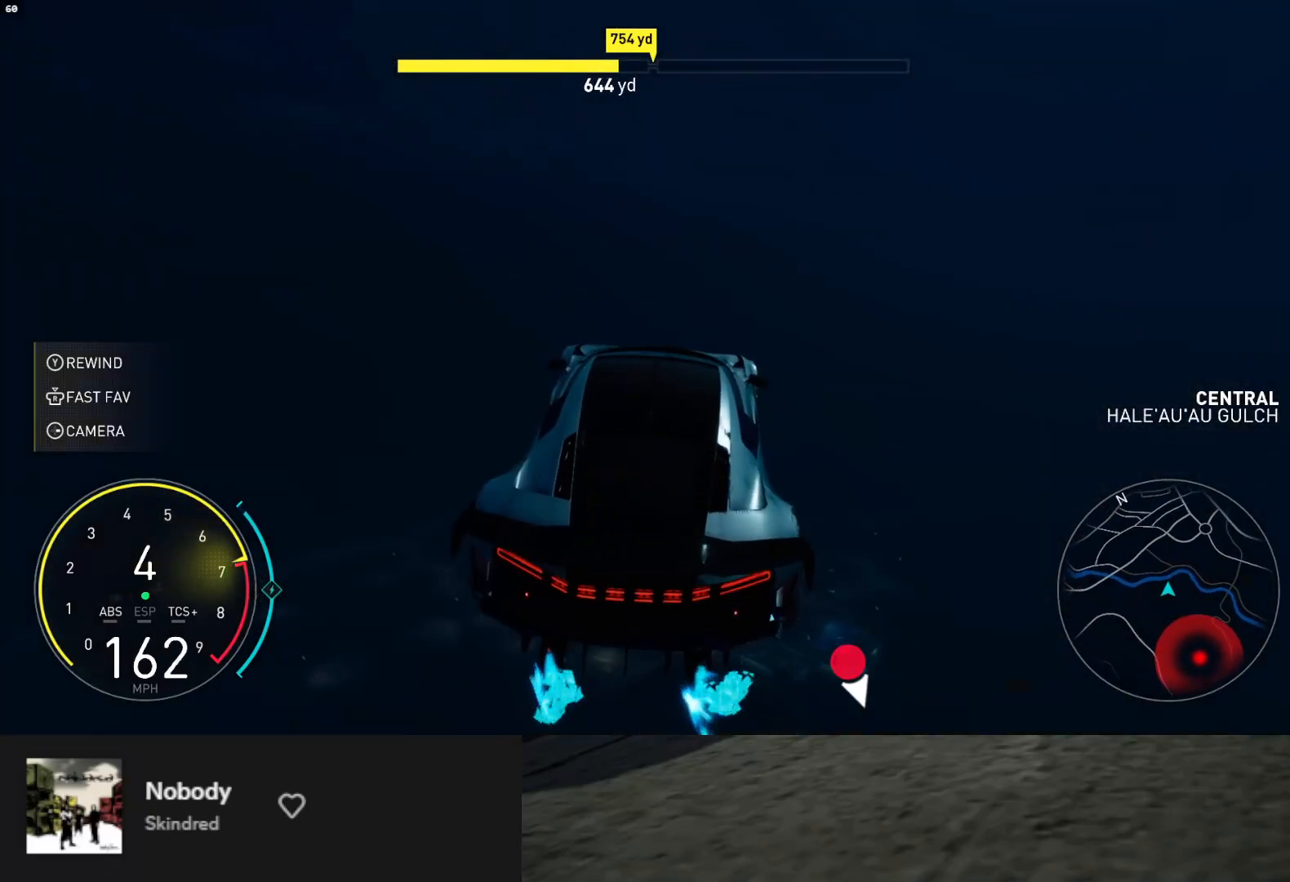
{"buttons": ["L1", "R2"], "left_stick": "center", "right_stick": "center", "events": []}
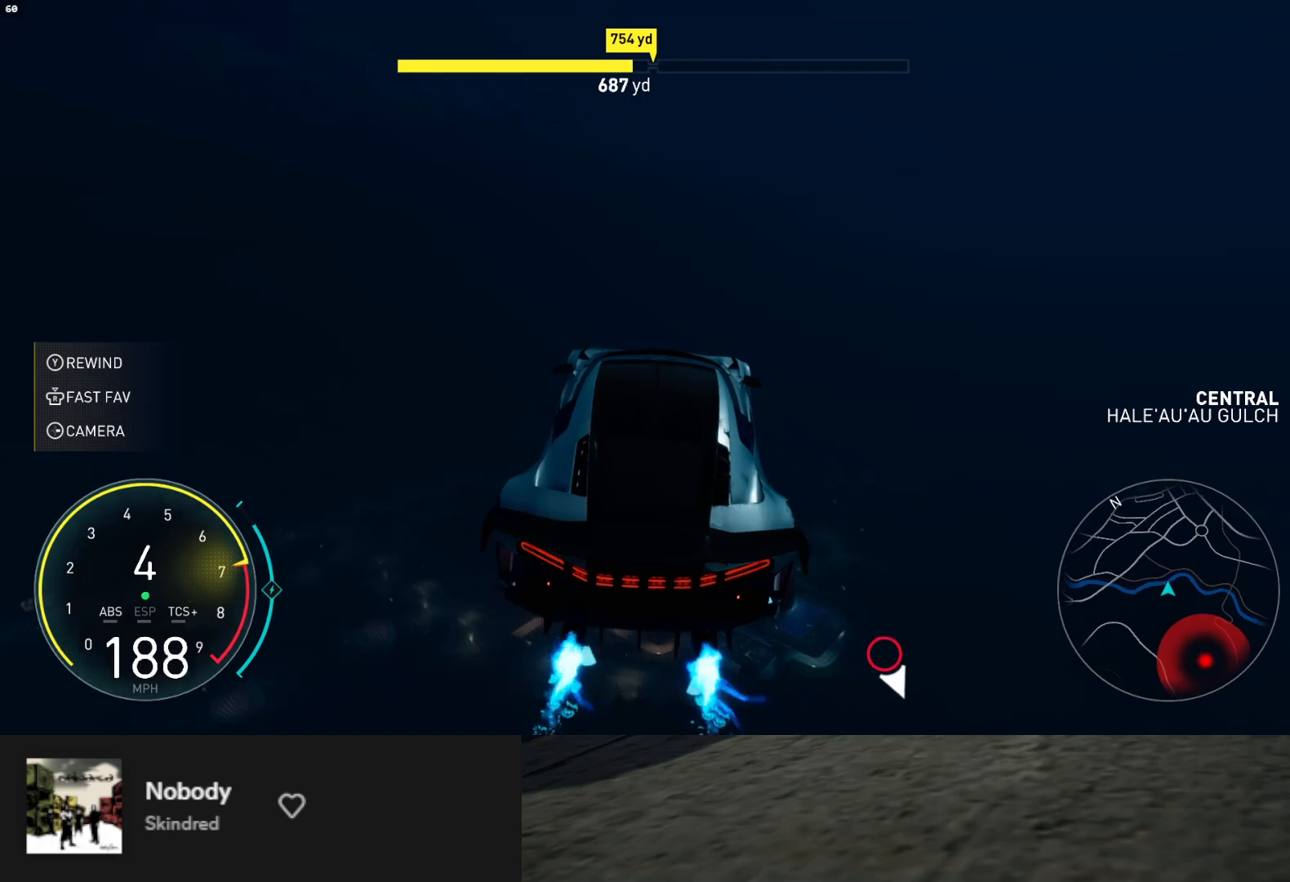
{"buttons": ["L1", "R2"], "left_stick": "center", "right_stick": "center", "events": []}
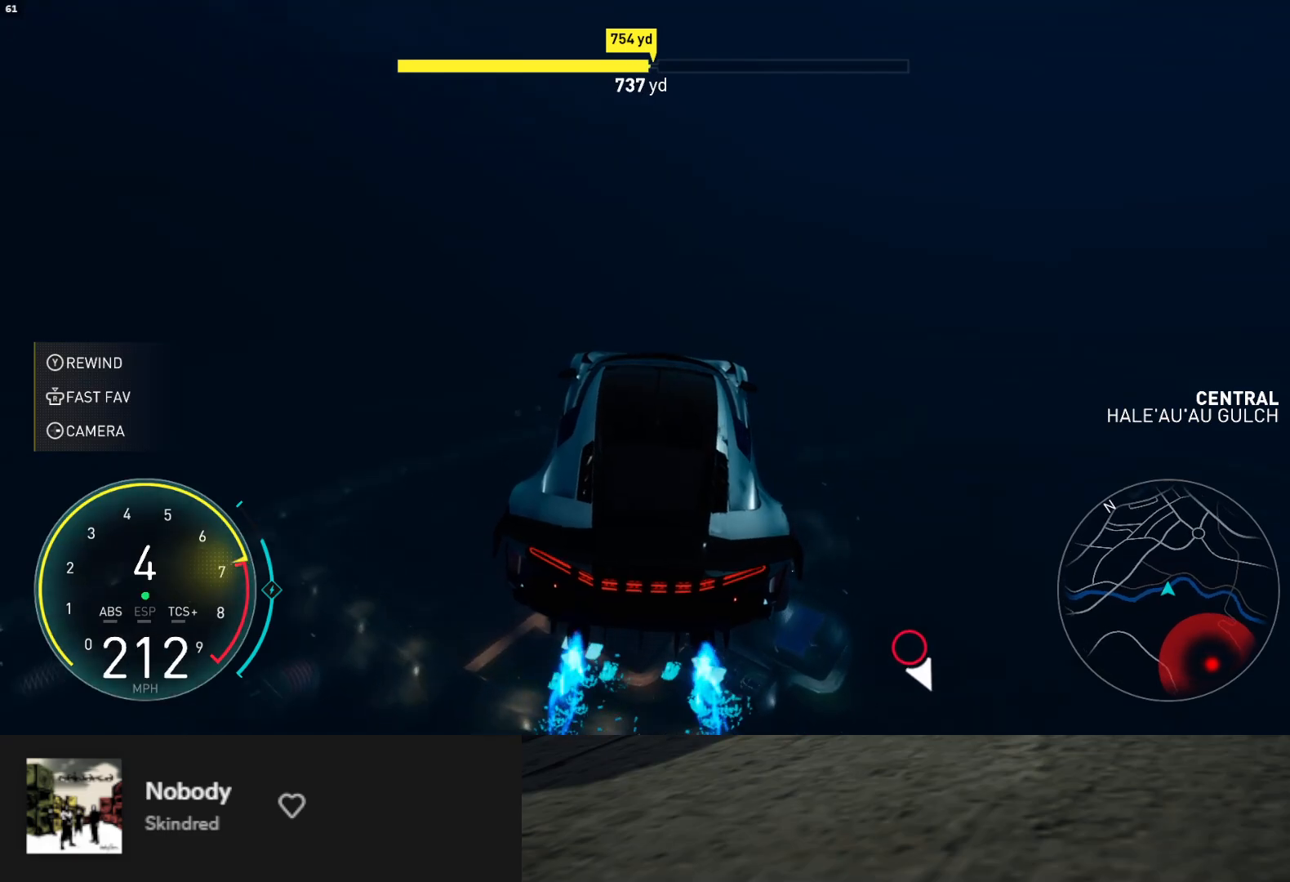
{"buttons": ["A", "L1", "R2"], "left_stick": "center", "right_stick": "center", "events": [[467, "A", "down"]]}
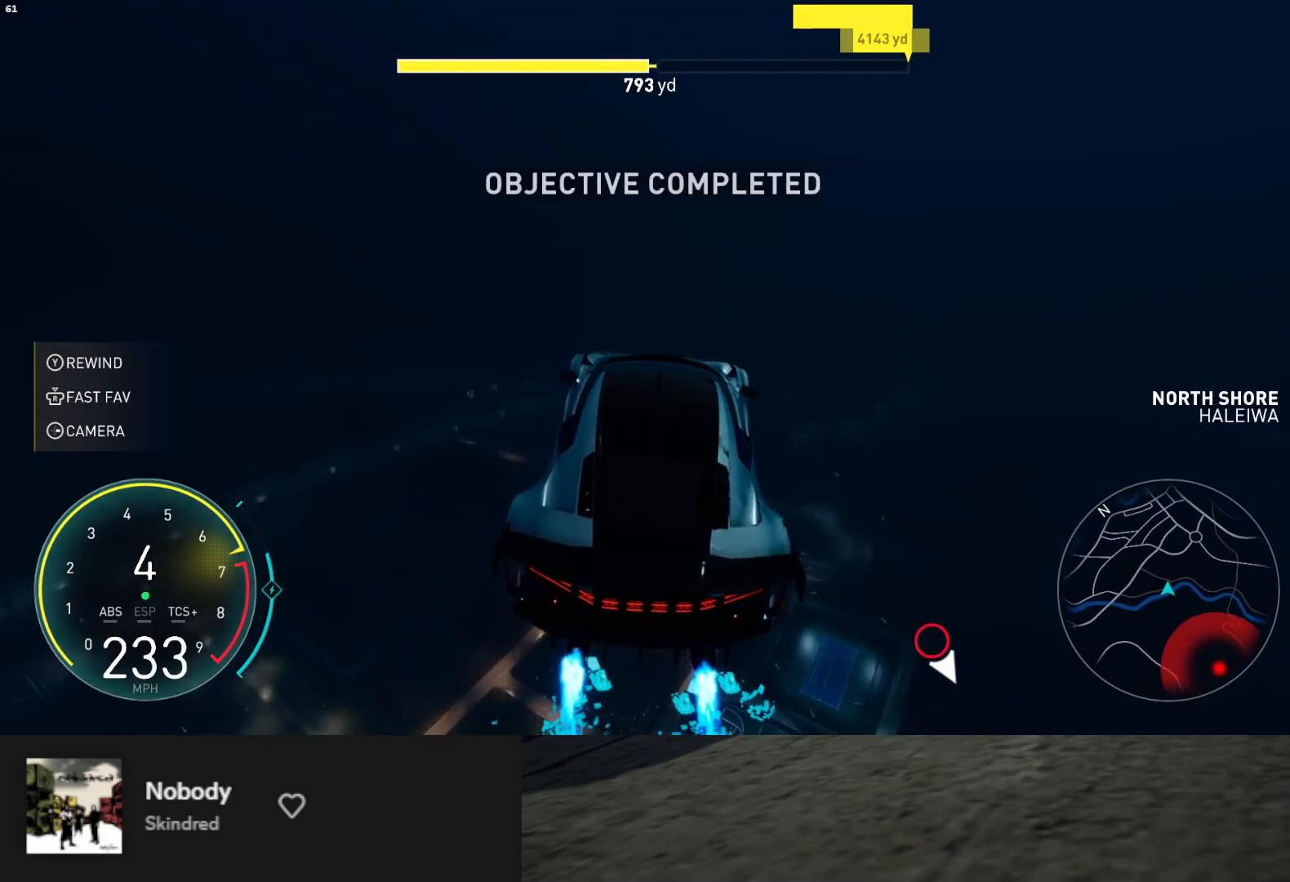
{"buttons": ["L1", "R2"], "left_stick": "center", "right_stick": "center", "events": [[67, "A", "up"]]}
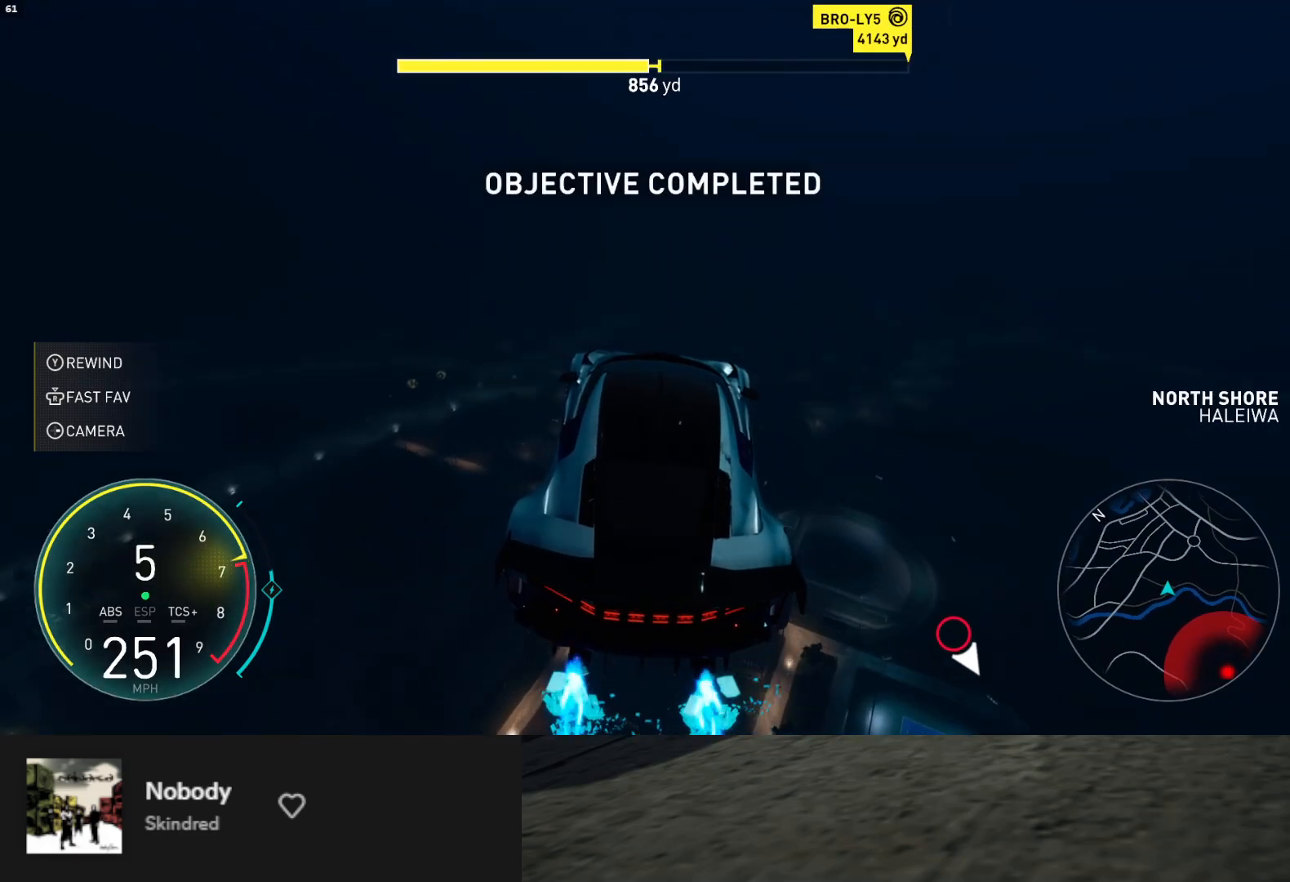
{"buttons": ["R2"], "left_stick": "center", "right_stick": "center", "events": [[150, "L1", "up"], [333, "left_stick", "right"], [483, "left_stick", "center"]]}
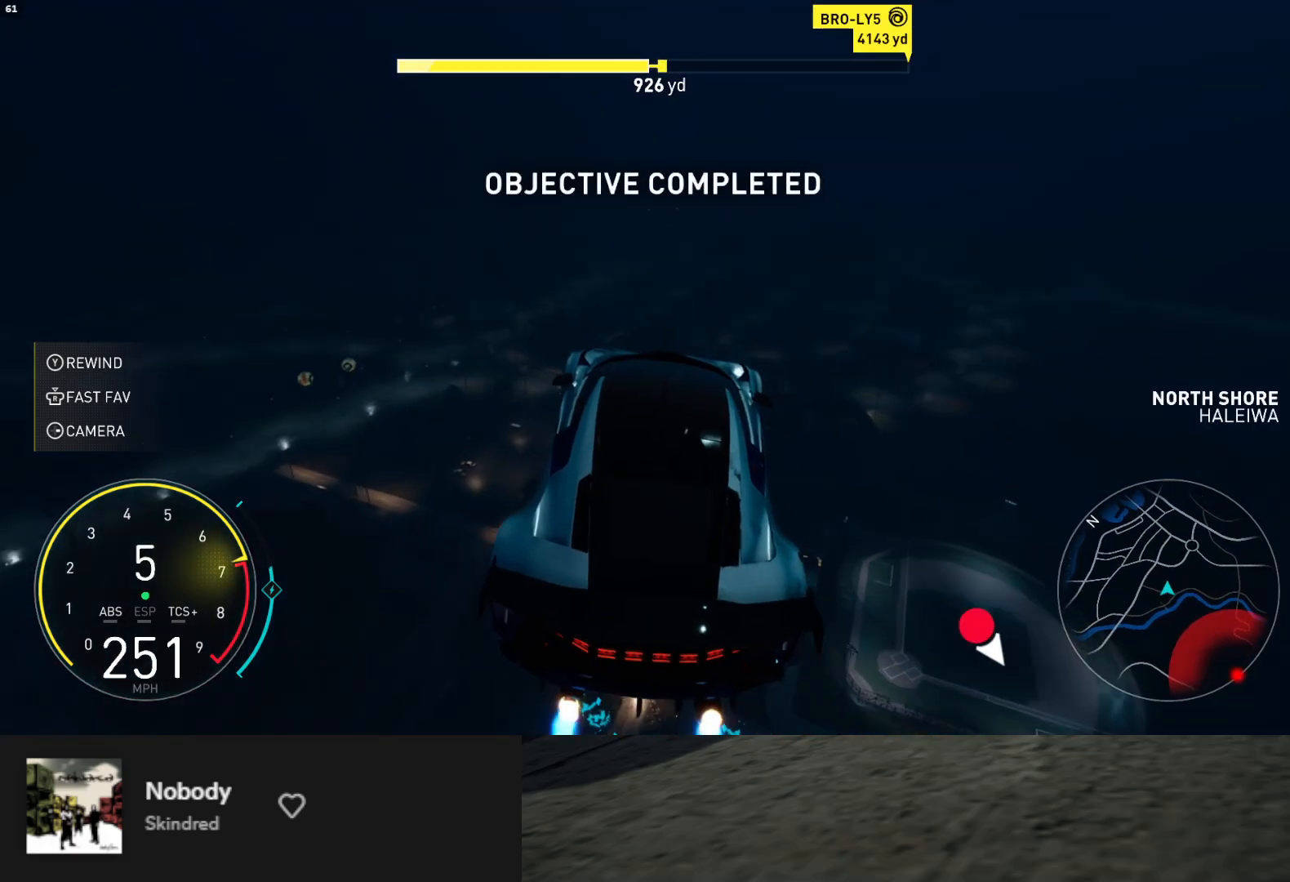
{"buttons": ["R2"], "left_stick": "left", "right_stick": "center", "events": [[233, "A", "down"], [300, "A", "up"], [417, "left_stick", "left"]]}
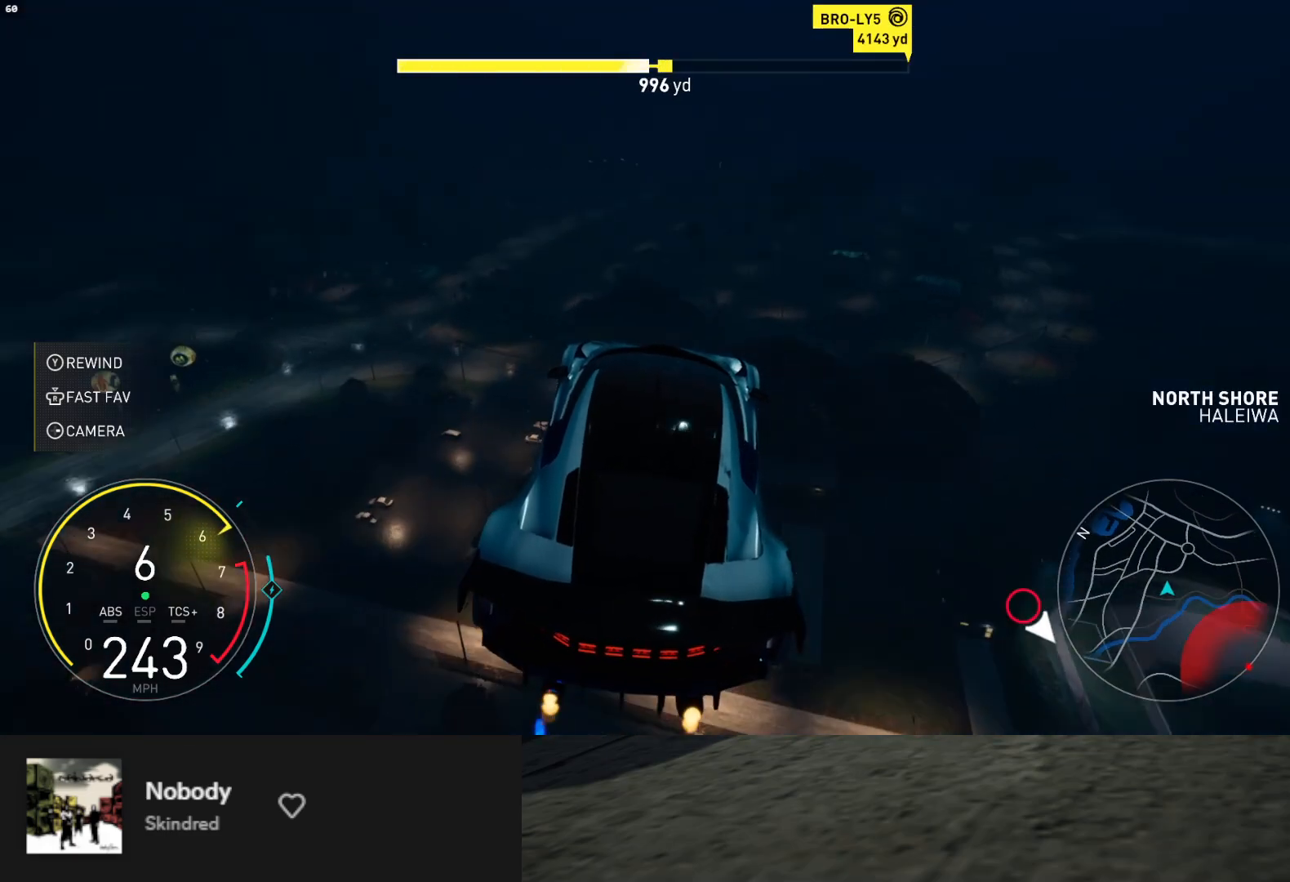
{"buttons": ["R2"], "left_stick": "left", "right_stick": "center", "events": []}
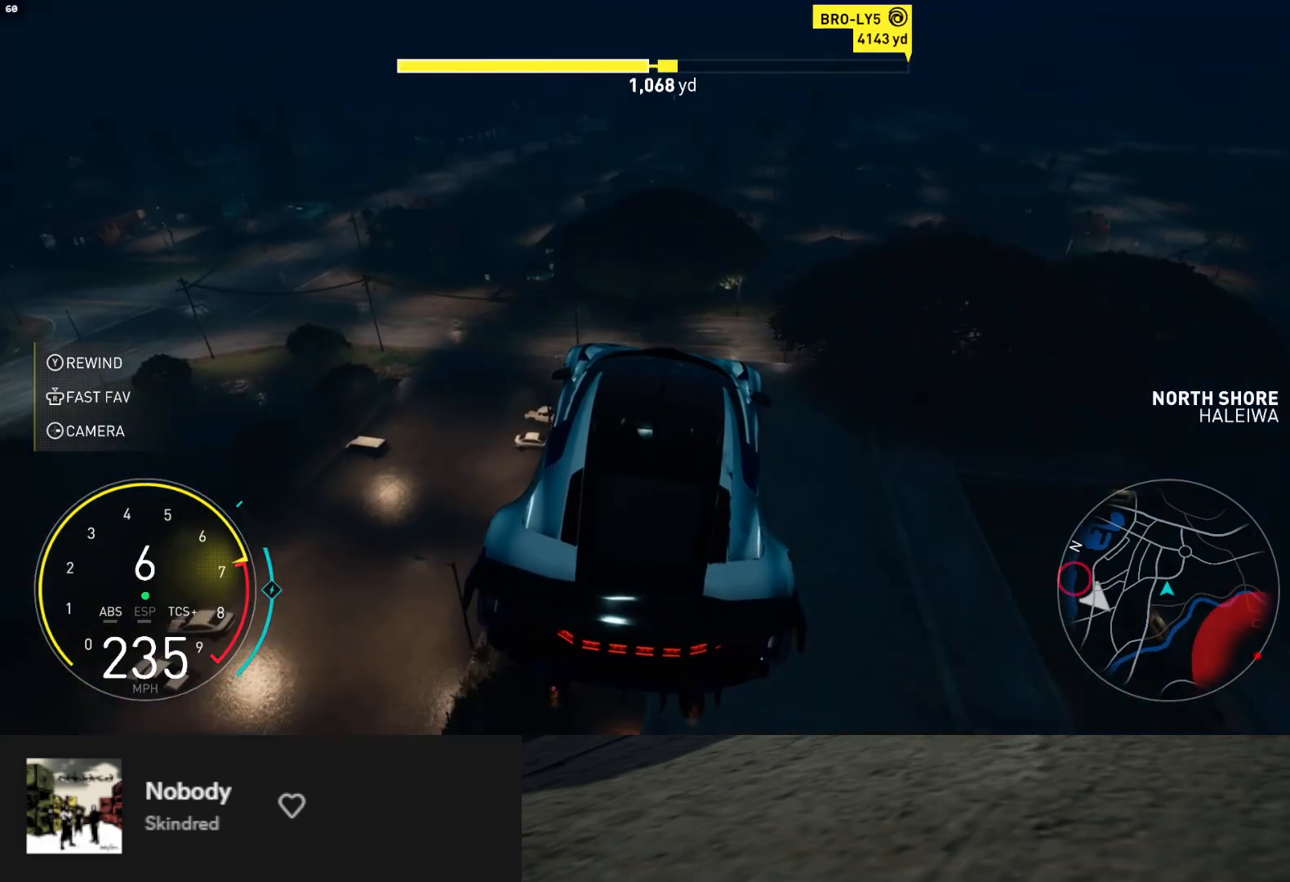
{"buttons": ["R2"], "left_stick": "left", "right_stick": "center", "events": []}
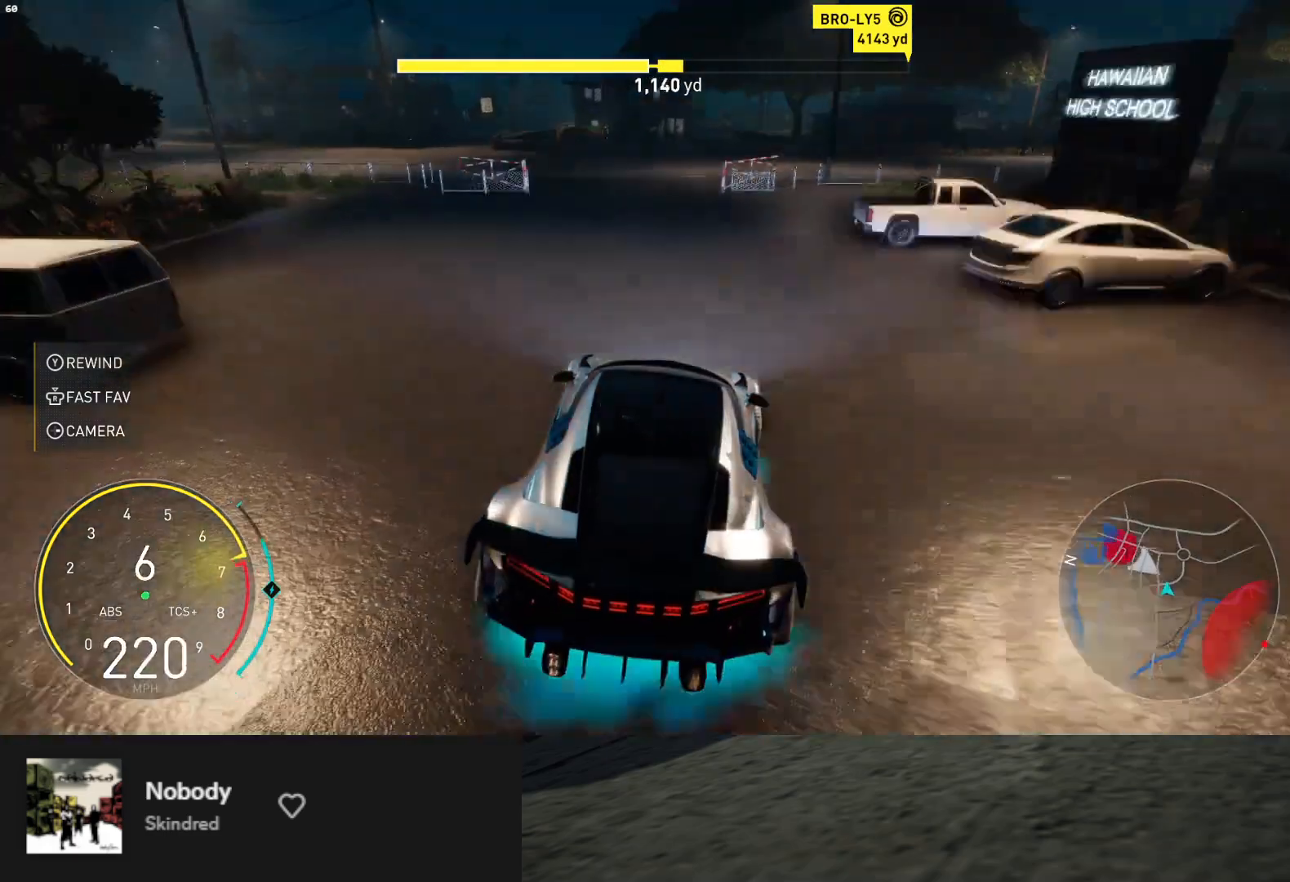
{"buttons": ["R2"], "left_stick": "left", "right_stick": "center", "events": [[317, "R2", "up"], [467, "R2", "down"]]}
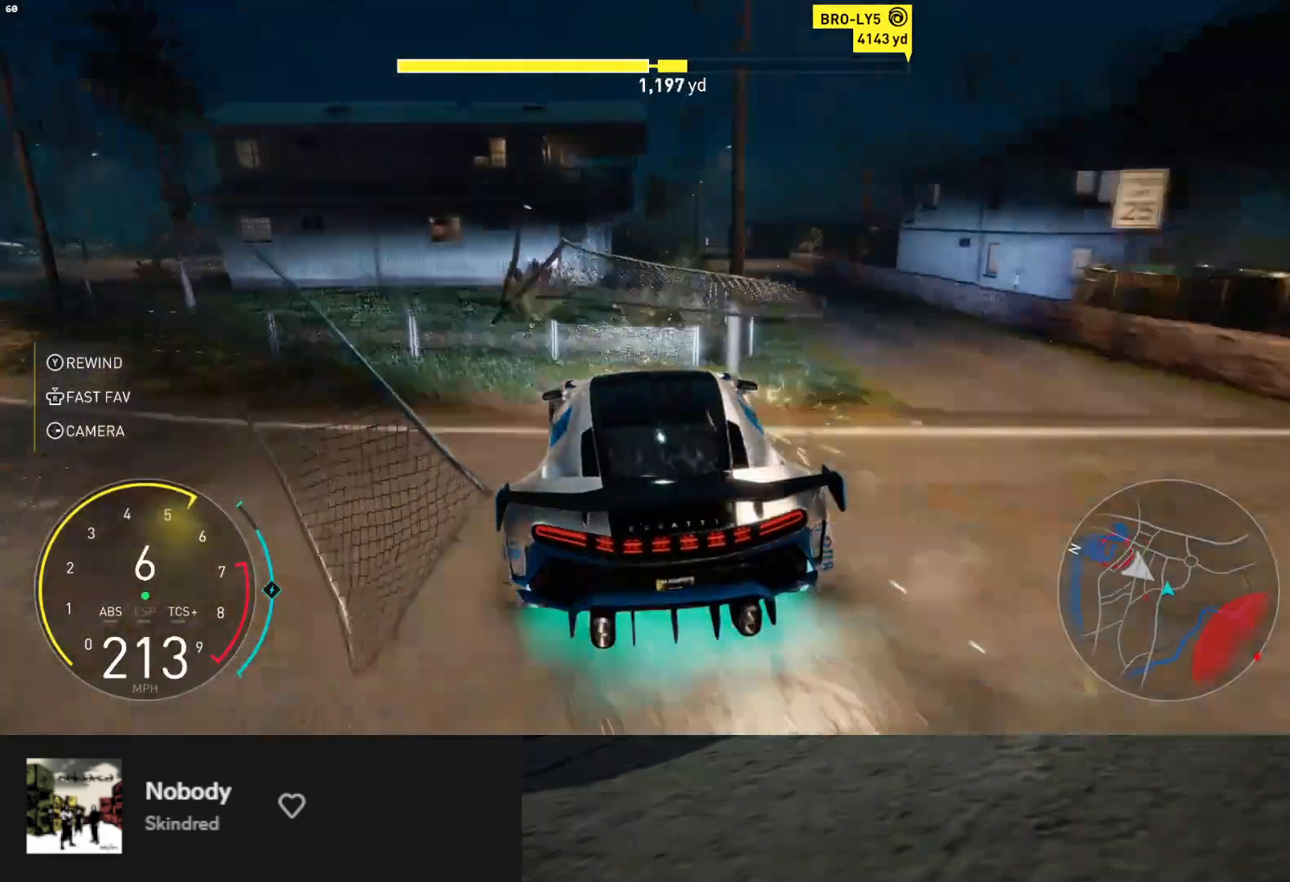
{"buttons": [], "left_stick": "down", "right_stick": "center", "events": [[150, "START", "down"], [150, "left_stick", "down"], [167, "R2", "up"], [283, "START", "up"], [300, "DPAD_DOWN", "down"], [383, "A", "down"], [383, "DPAD_DOWN", "up"], [433, "A", "up"]]}
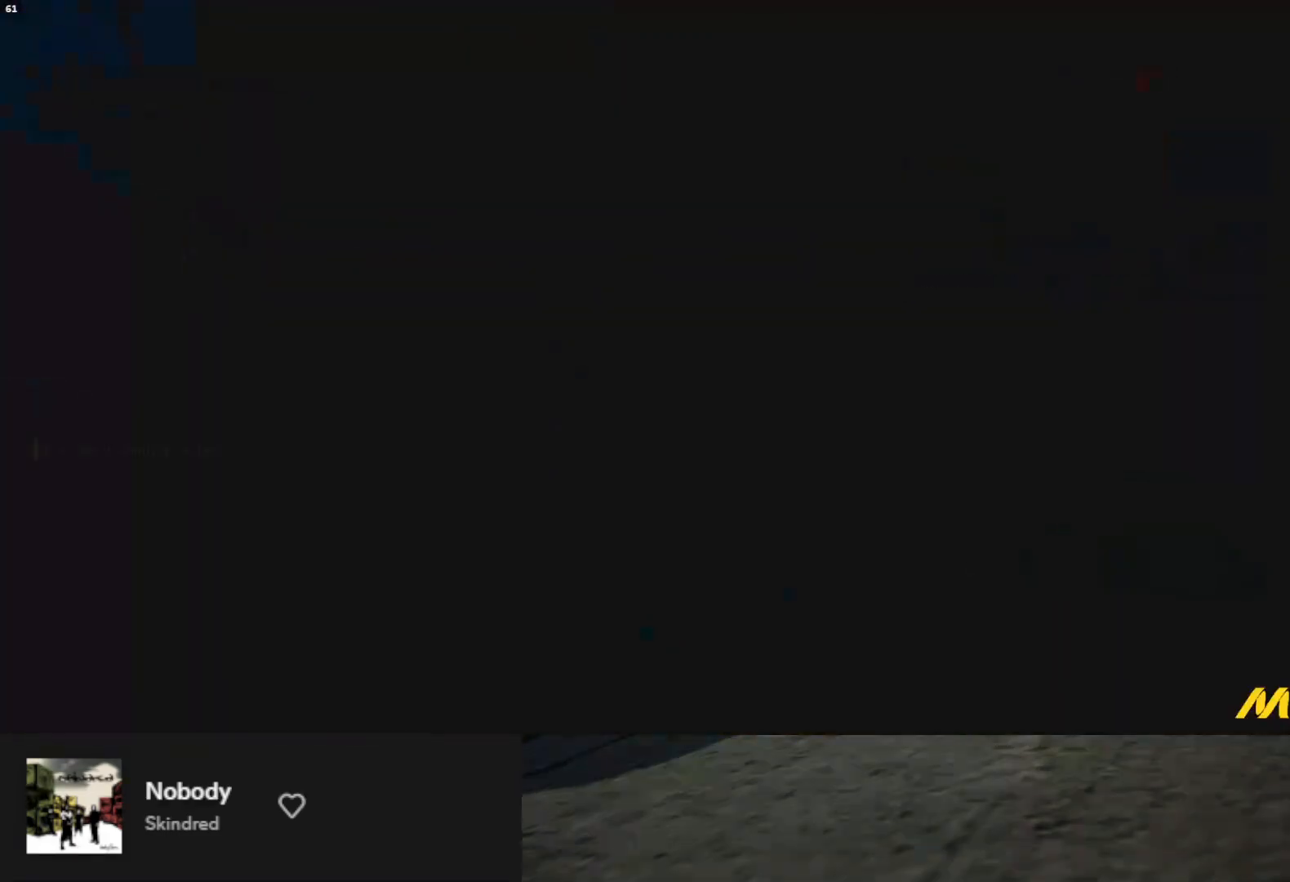
{"buttons": ["R2"], "left_stick": "down", "right_stick": "center", "events": [[367, "R2", "down"]]}
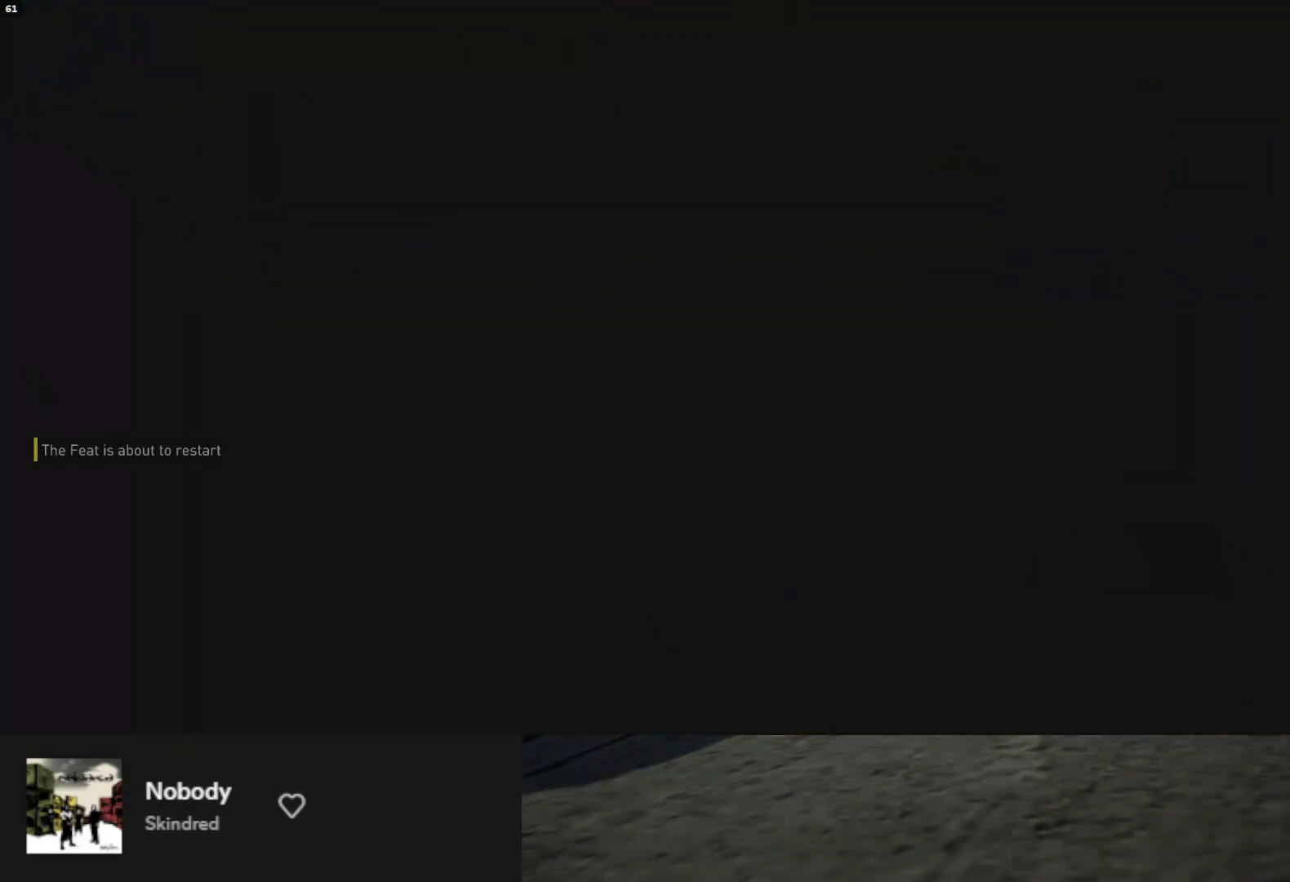
{"buttons": ["R2"], "left_stick": "down", "right_stick": "center", "events": []}
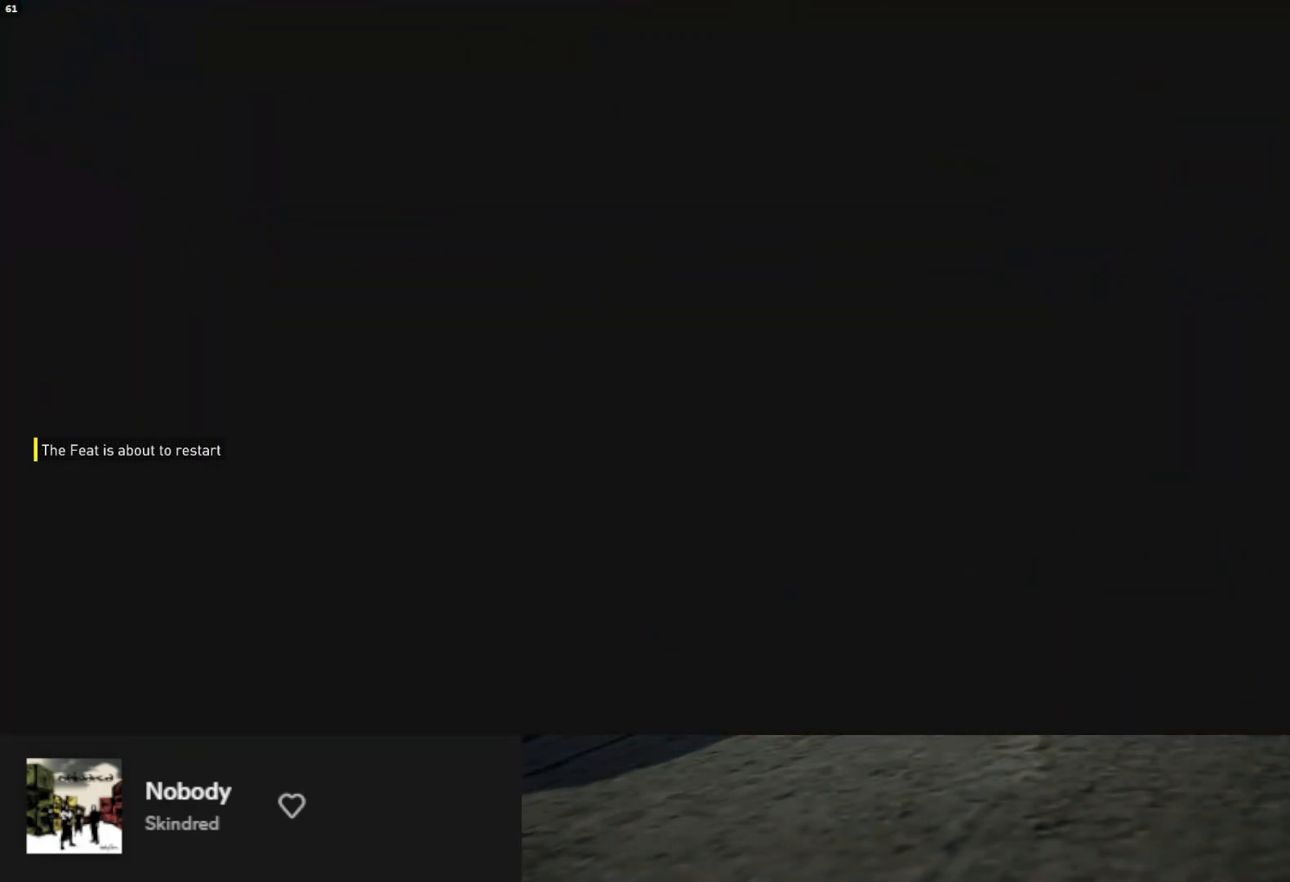
{"buttons": ["R2"], "left_stick": "down", "right_stick": "center", "events": []}
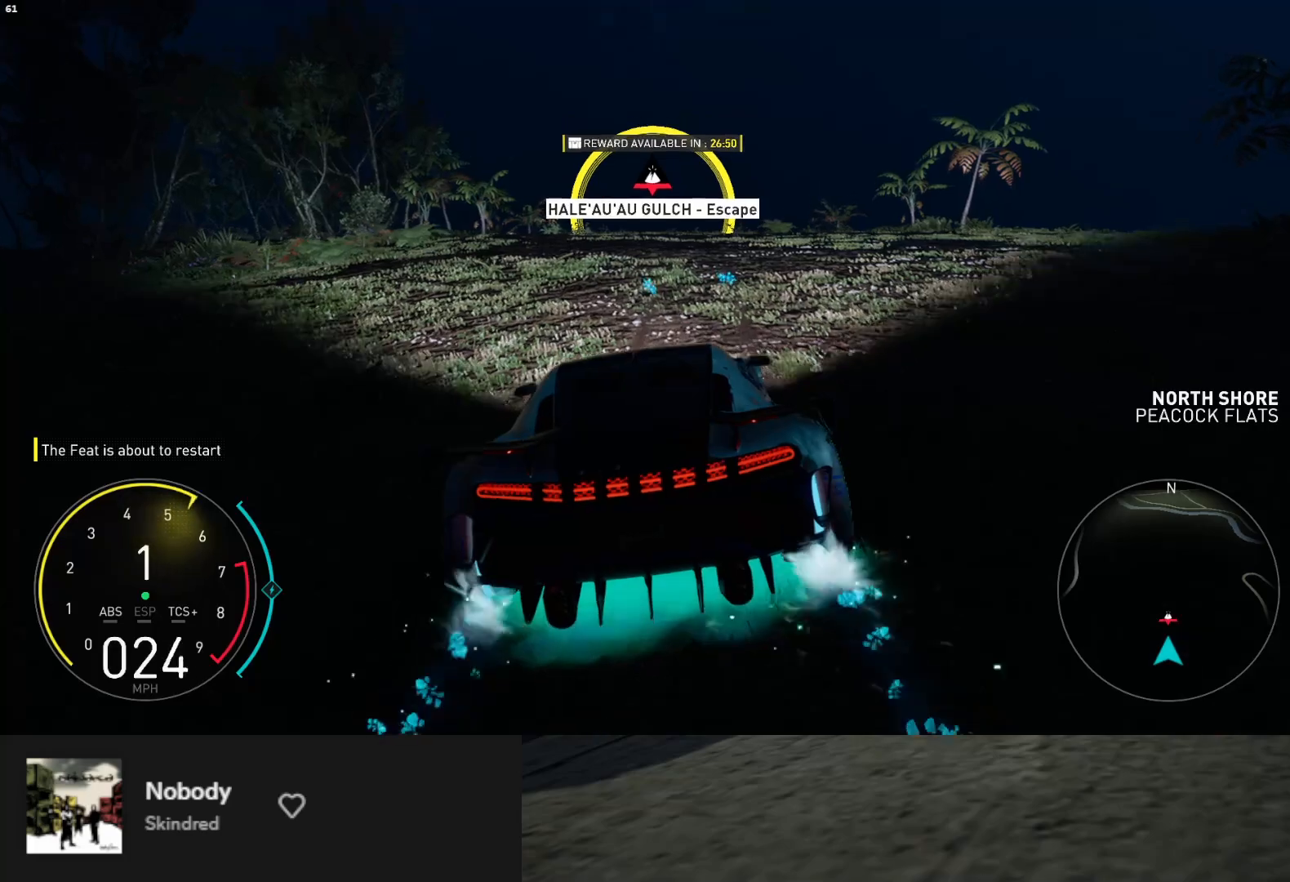
{"buttons": ["A", "R2"], "left_stick": "down", "right_stick": "center", "events": [[433, "A", "down"]]}
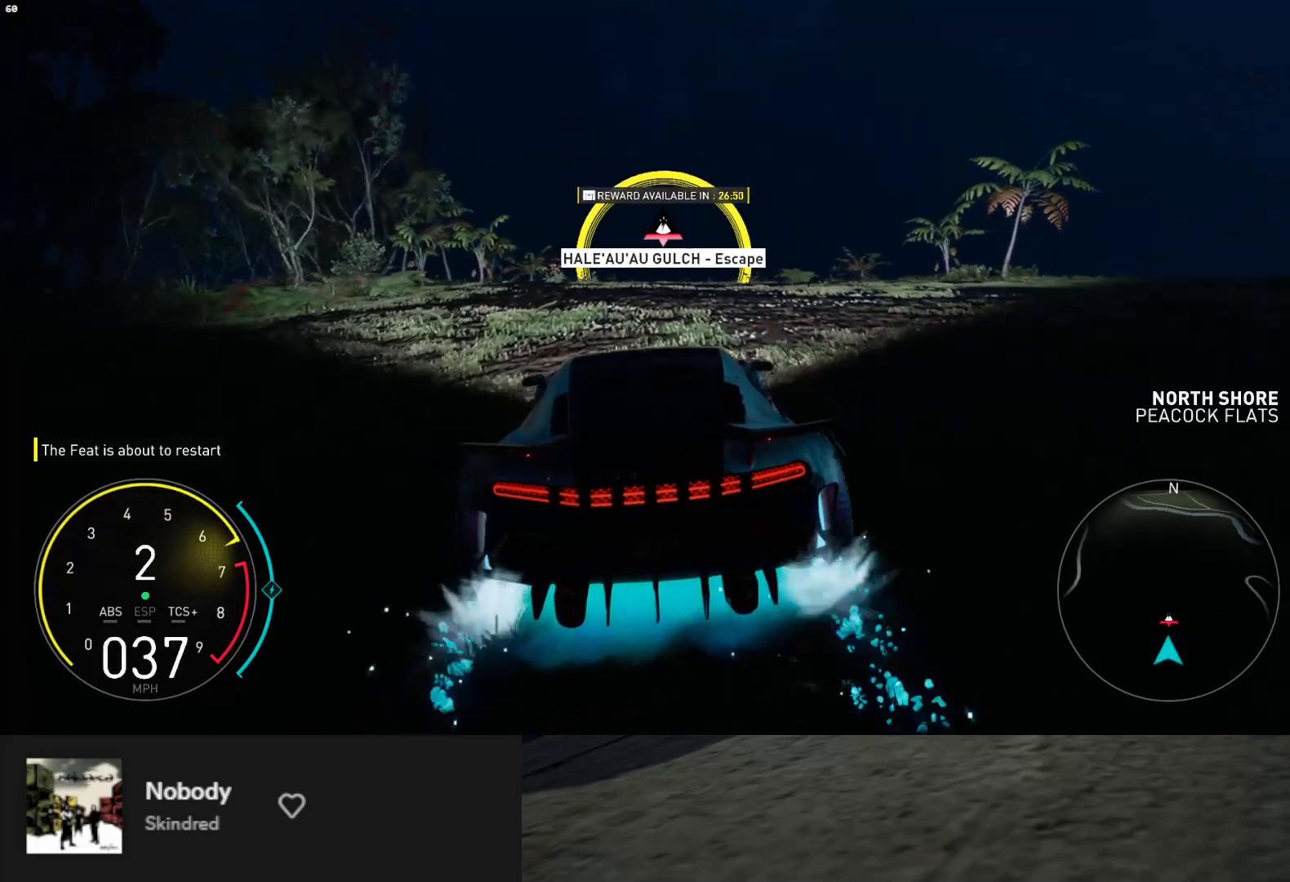
{"buttons": ["R2"], "left_stick": "down-right", "right_stick": "center", "events": [[50, "A", "up"], [483, "left_stick", "down-right"]]}
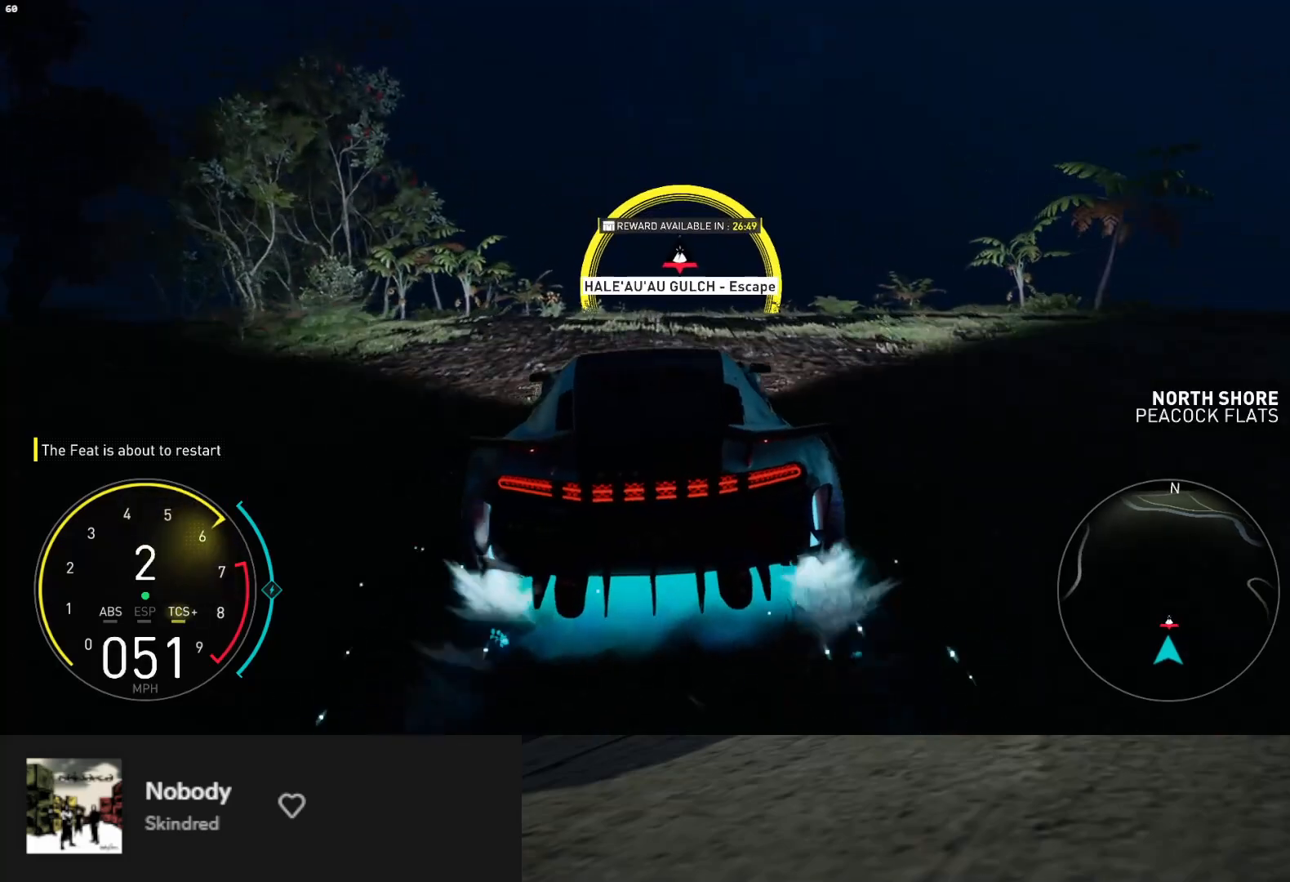
{"buttons": ["L1", "R2"], "left_stick": "down", "right_stick": "center", "events": [[83, "A", "down"], [83, "left_stick", "down"], [167, "A", "up"], [367, "L1", "down"]]}
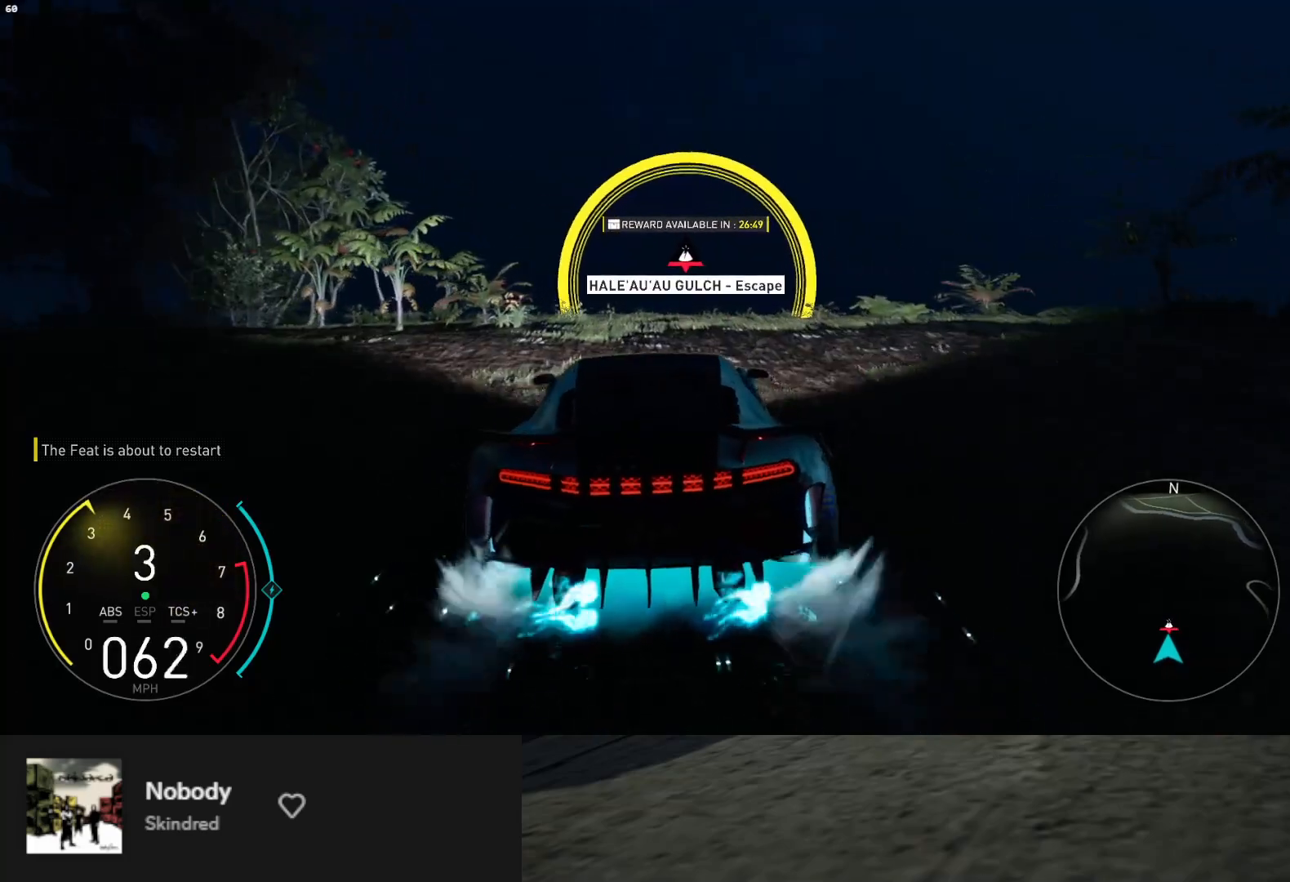
{"buttons": ["R2"], "left_stick": "down", "right_stick": "center", "events": [[350, "left_stick", "down-right"], [417, "L1", "up"], [450, "left_stick", "down"]]}
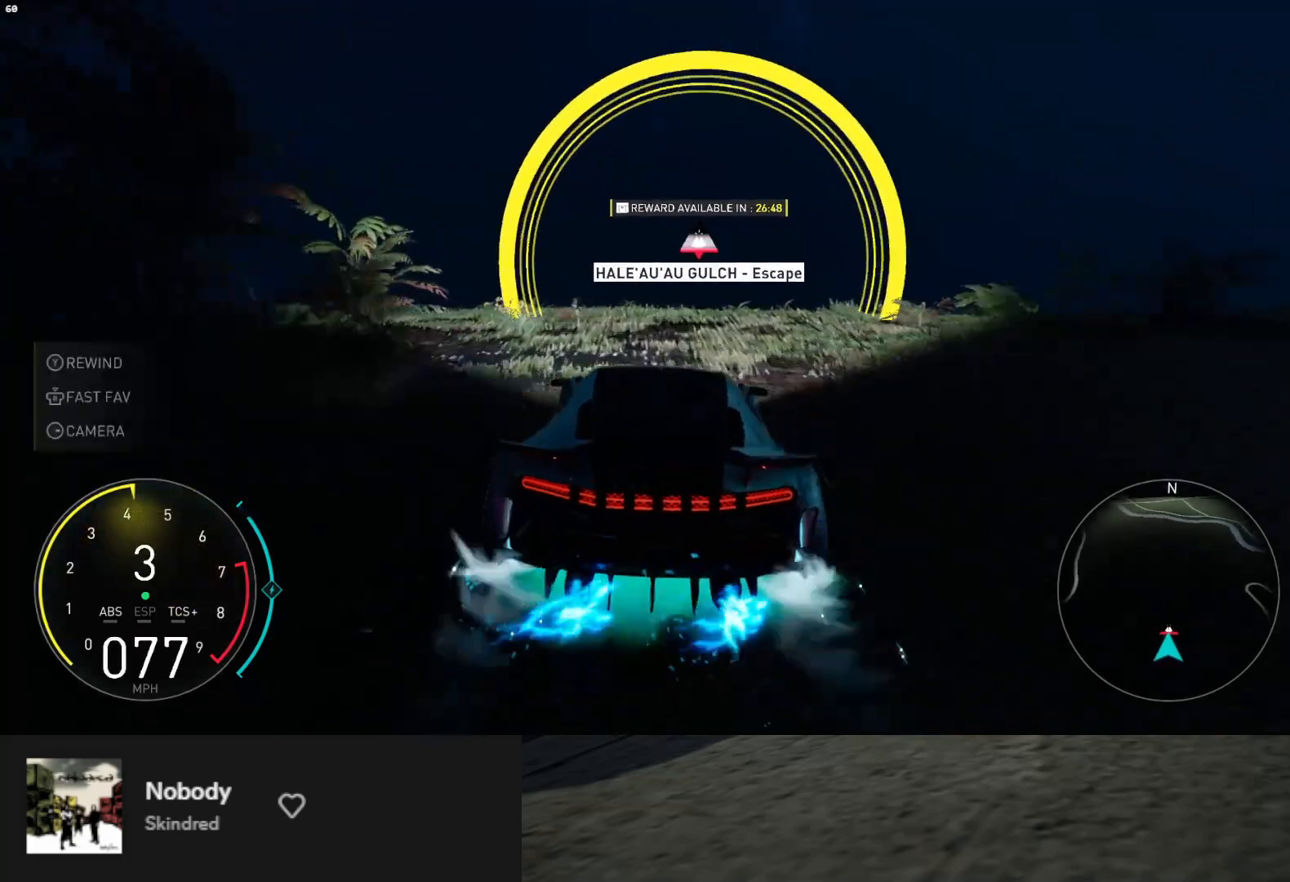
{"buttons": ["R2"], "left_stick": "down", "right_stick": "center", "events": []}